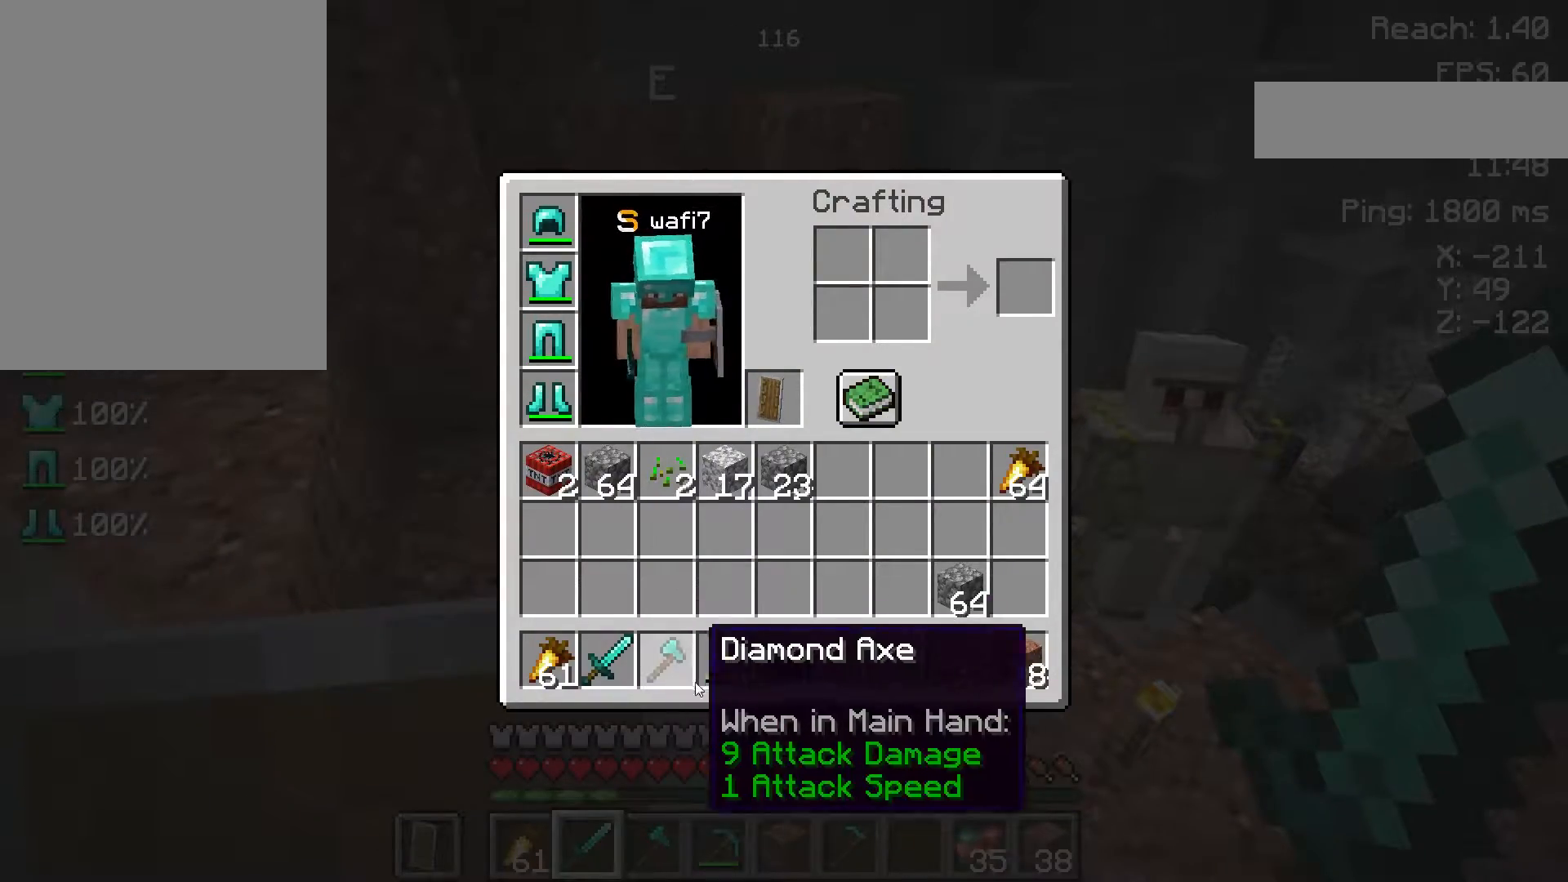
Gameplay with keyboard and mouse; each line is a JSON object with the keys and mouse buttons held at the frame after it. "events" lists presses ("down") and releases ("up") of "a", "d", "s", "space", "w", "mouse_left" and "mouse_right" between this image and that frame as [ms after this image, input, new state], when the widget could be followed in between. "mouse_left", "mouse_right" = the "left", "right" buttons of the "mouse" list. No other keys are recorded. Fast repeated clicks can show as one long hold. Not read: mouse_move.
{"keys": [], "mouse": [], "events": []}
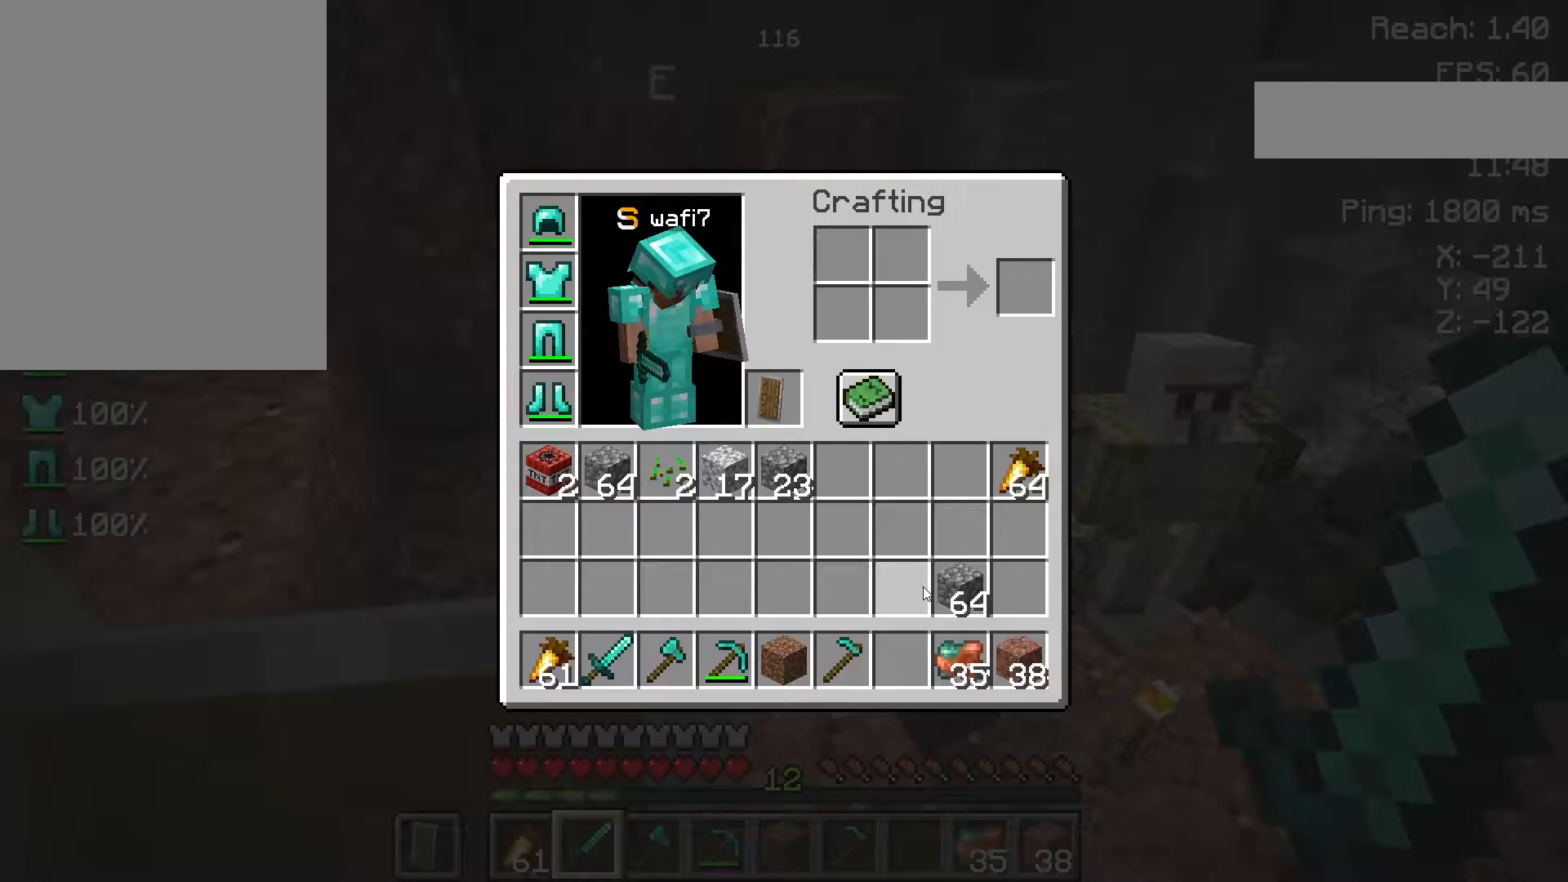
{"keys": [], "mouse": [], "events": []}
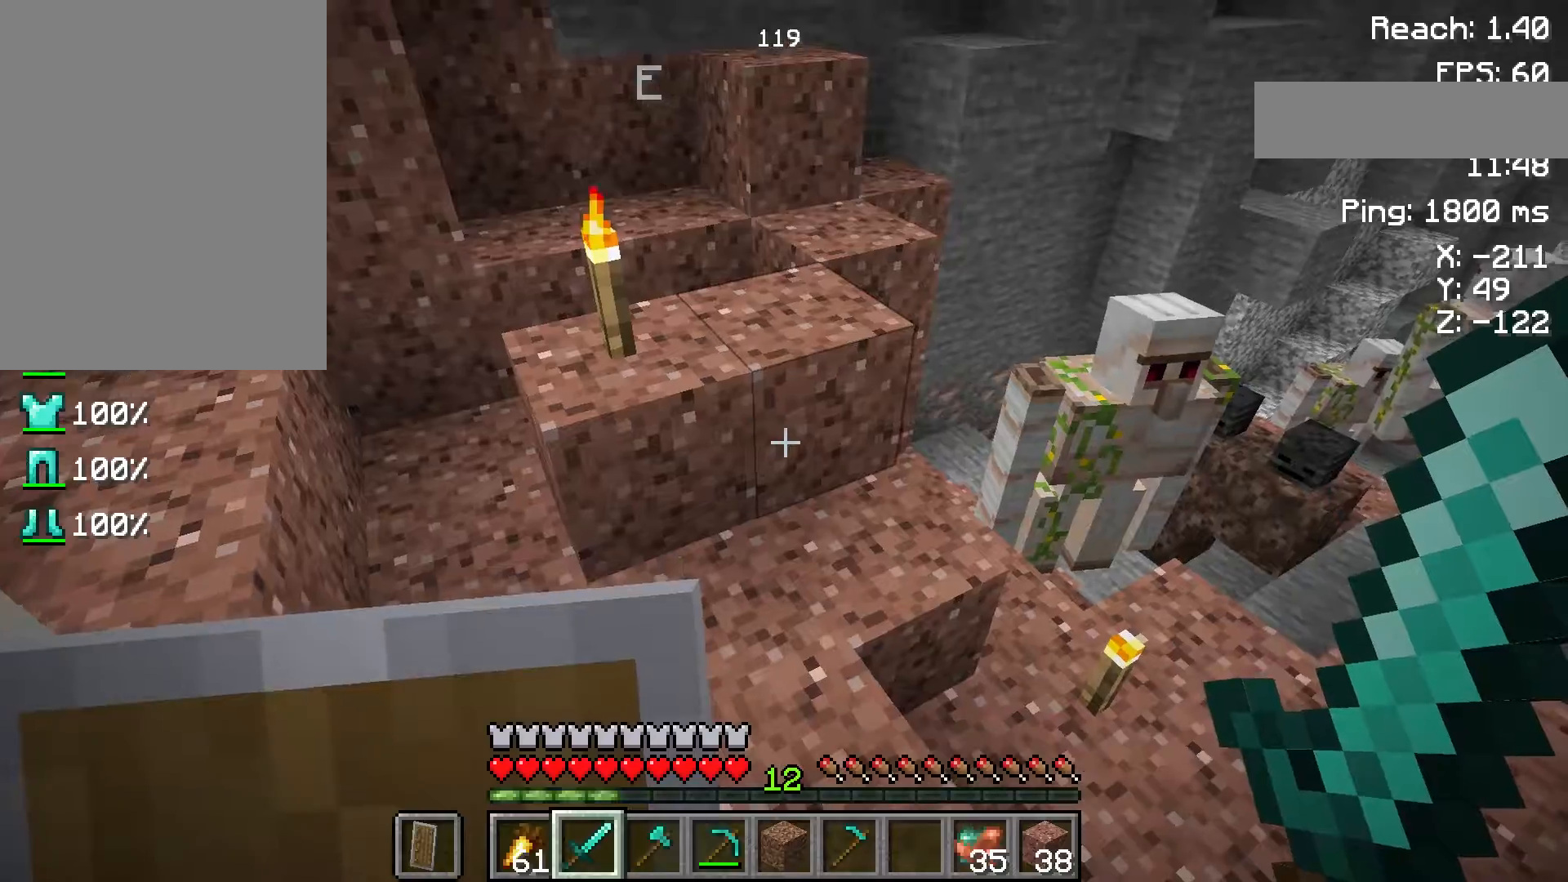
{"keys": ["s"], "mouse": [], "events": [[317, "s", "down"]]}
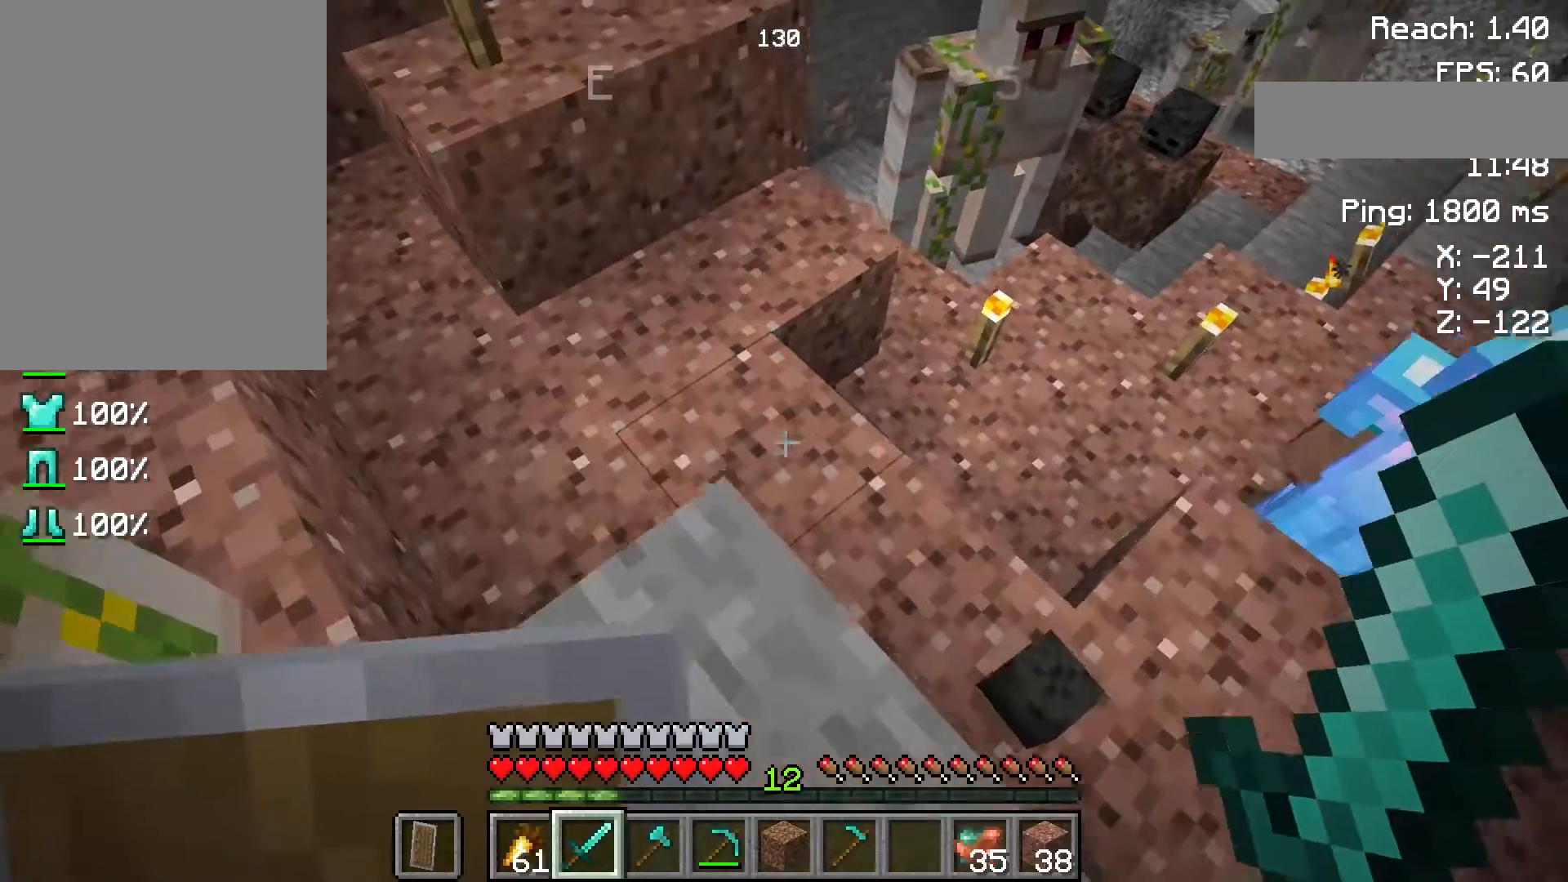
{"keys": [], "mouse": [], "events": [[167, "s", "up"], [233, "s", "down"], [400, "s", "up"]]}
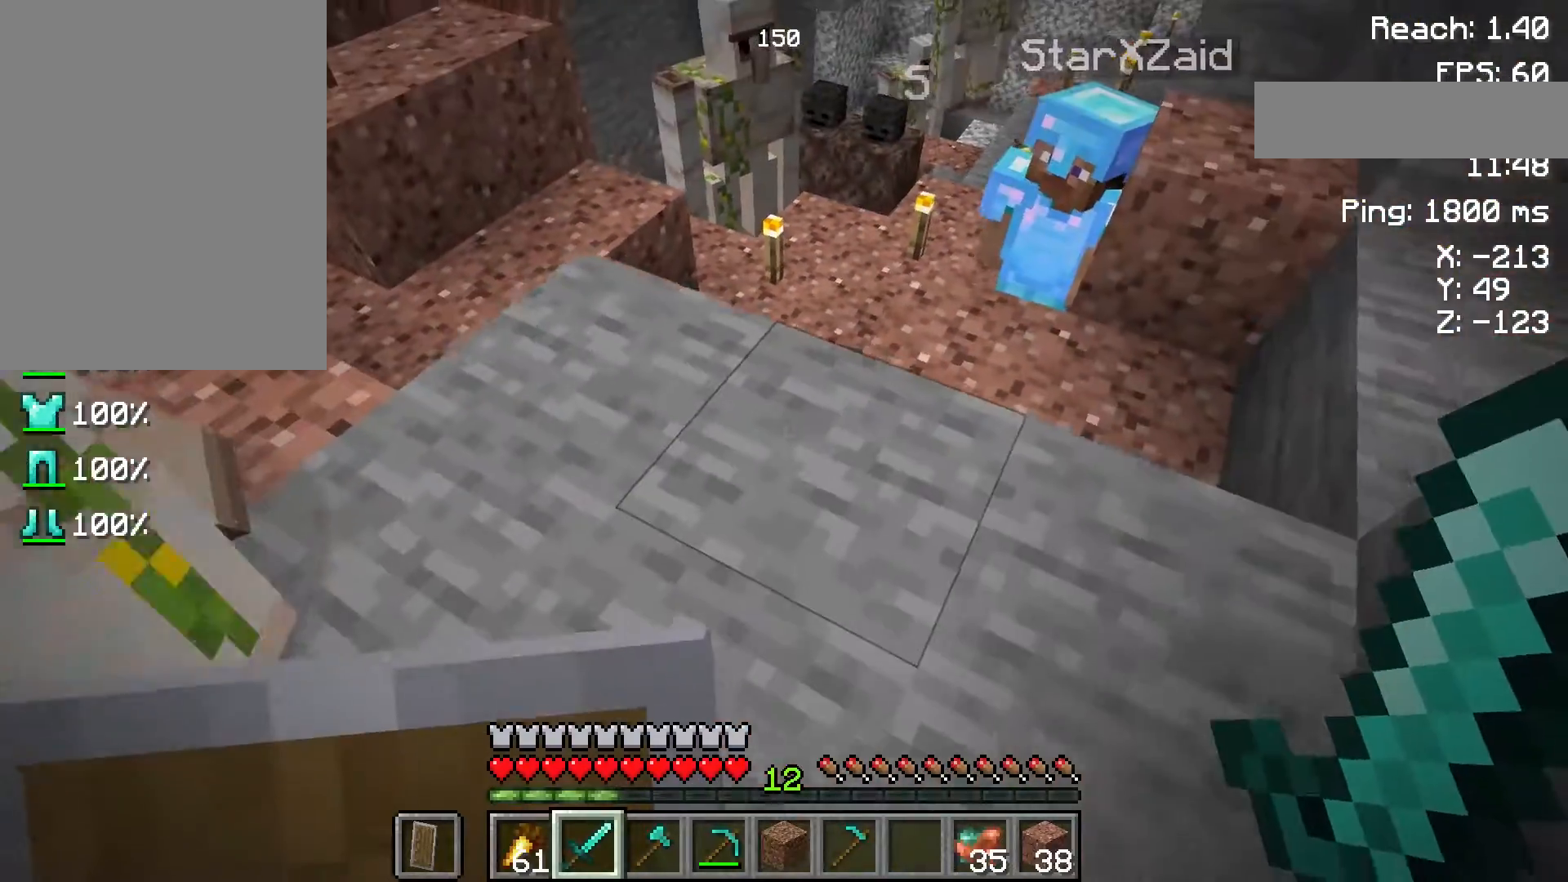
{"keys": ["d", "w"], "mouse": [], "events": [[117, "w", "down"], [283, "d", "down"]]}
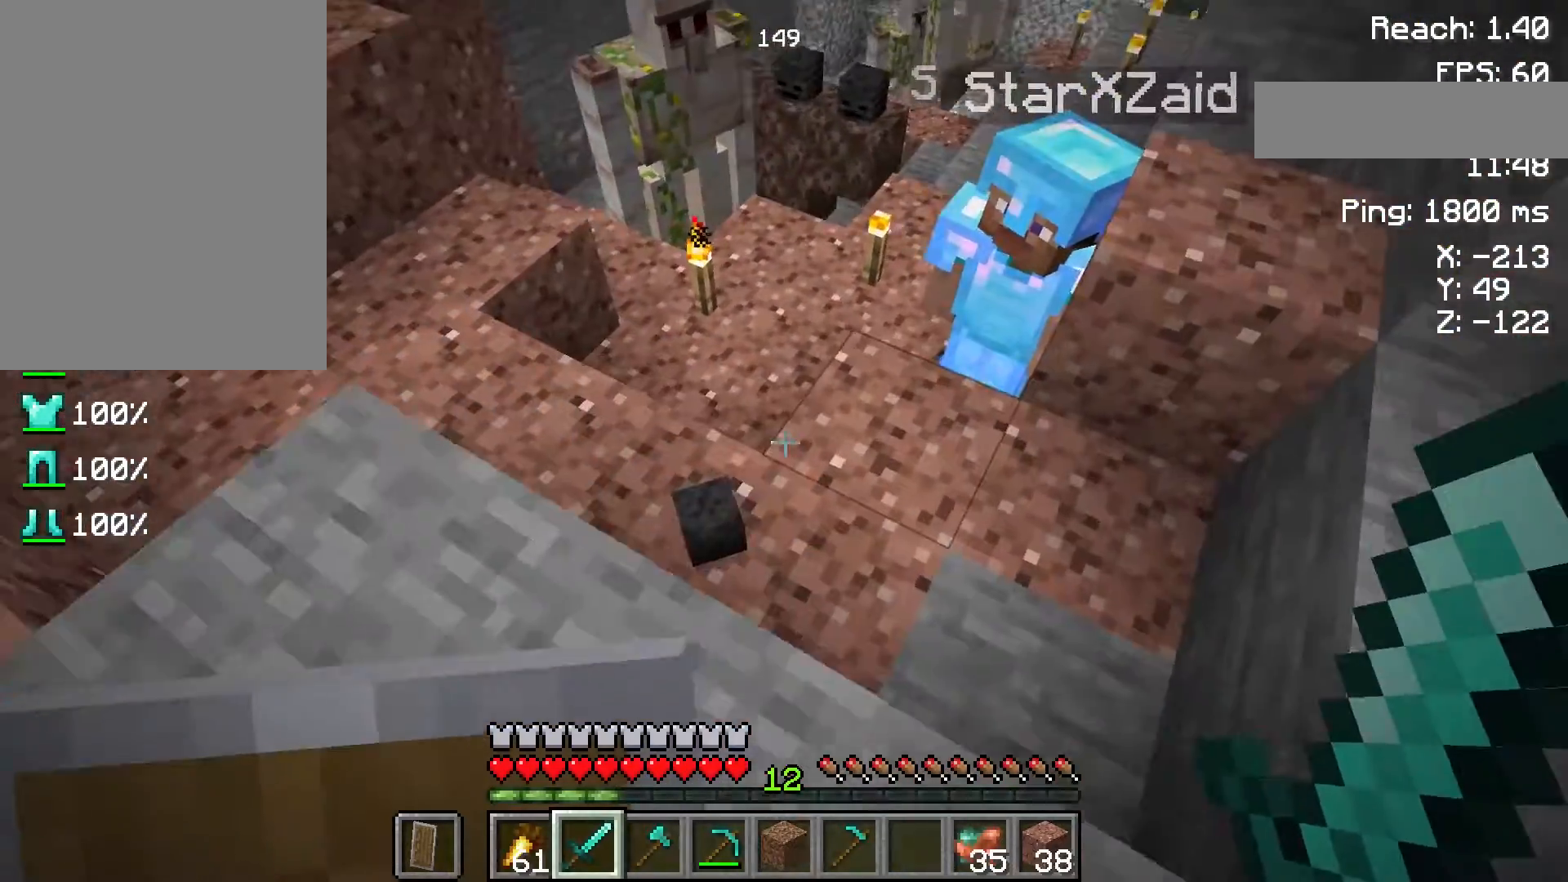
{"keys": [], "mouse": [], "events": [[150, "d", "up"], [300, "w", "up"]]}
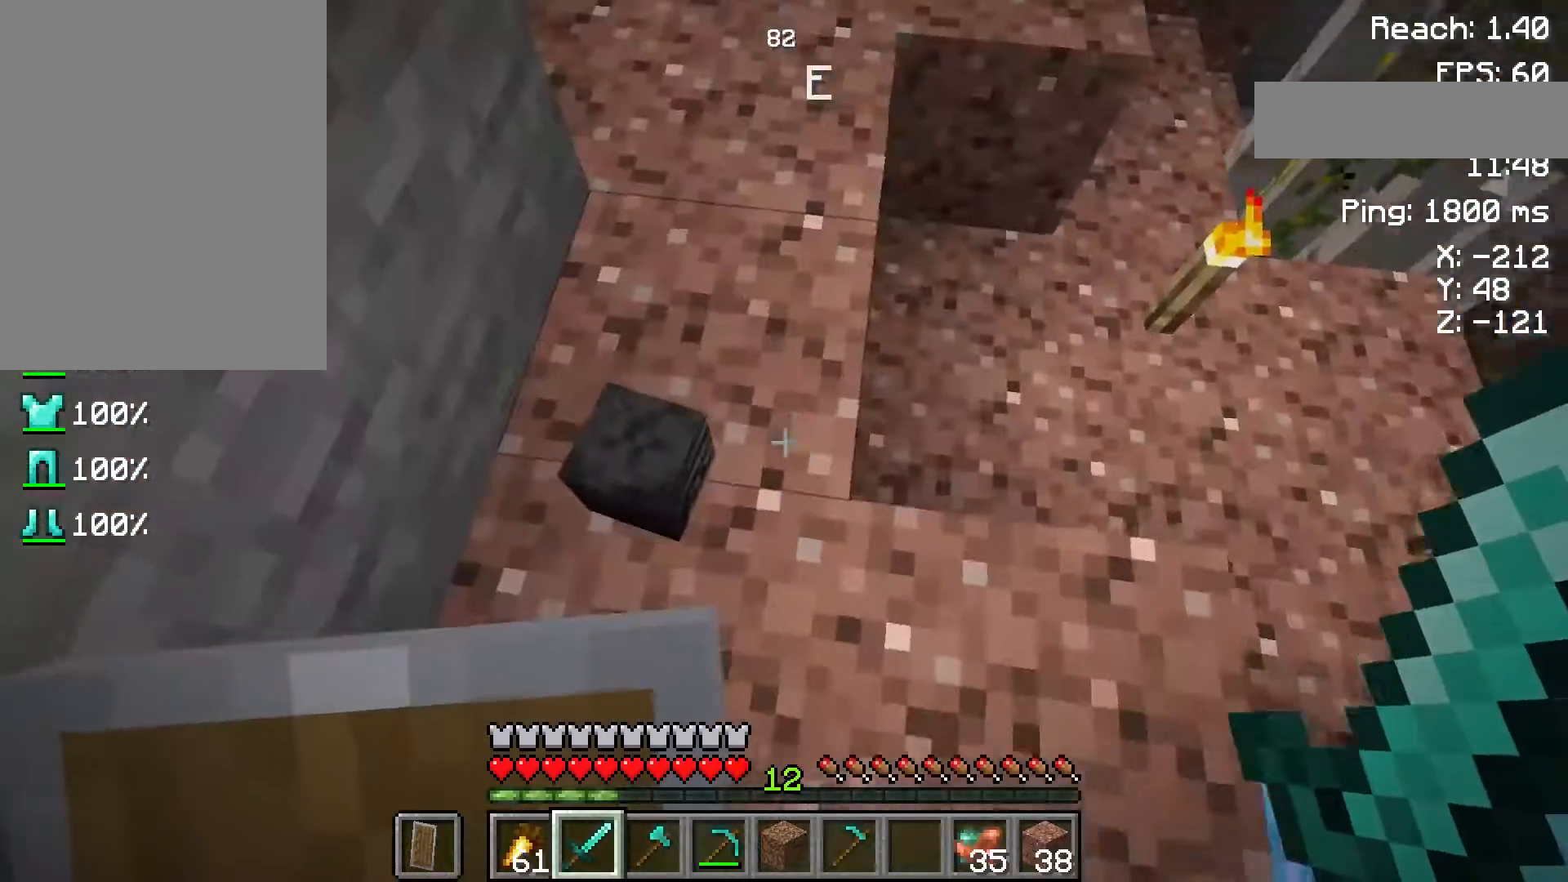
{"keys": [], "mouse": [], "events": []}
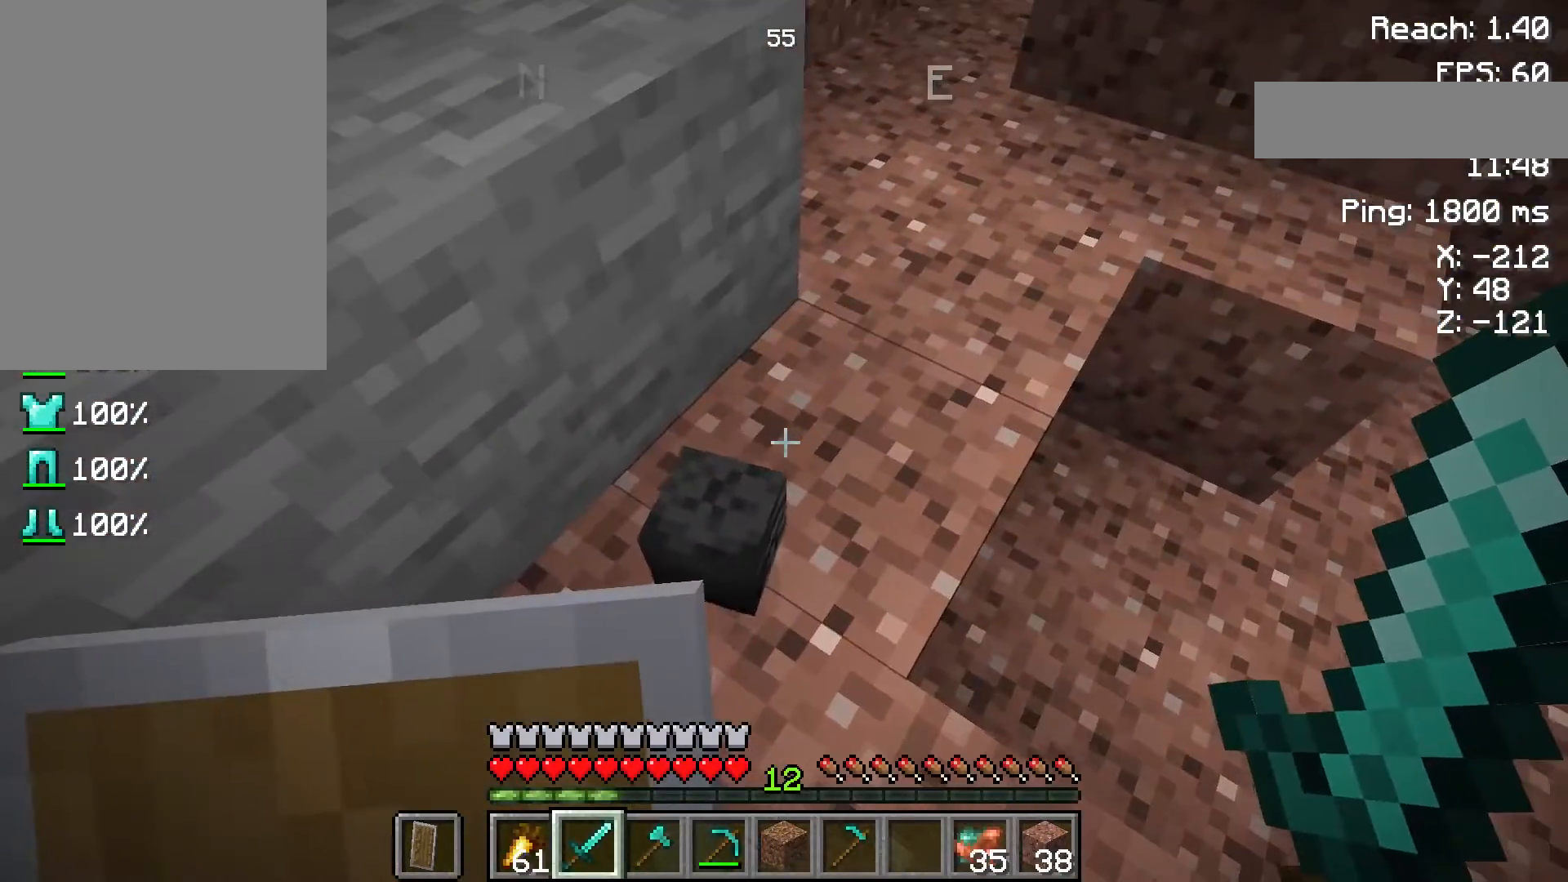
{"keys": [], "mouse": [], "events": [[167, "w", "down"], [367, "w", "up"]]}
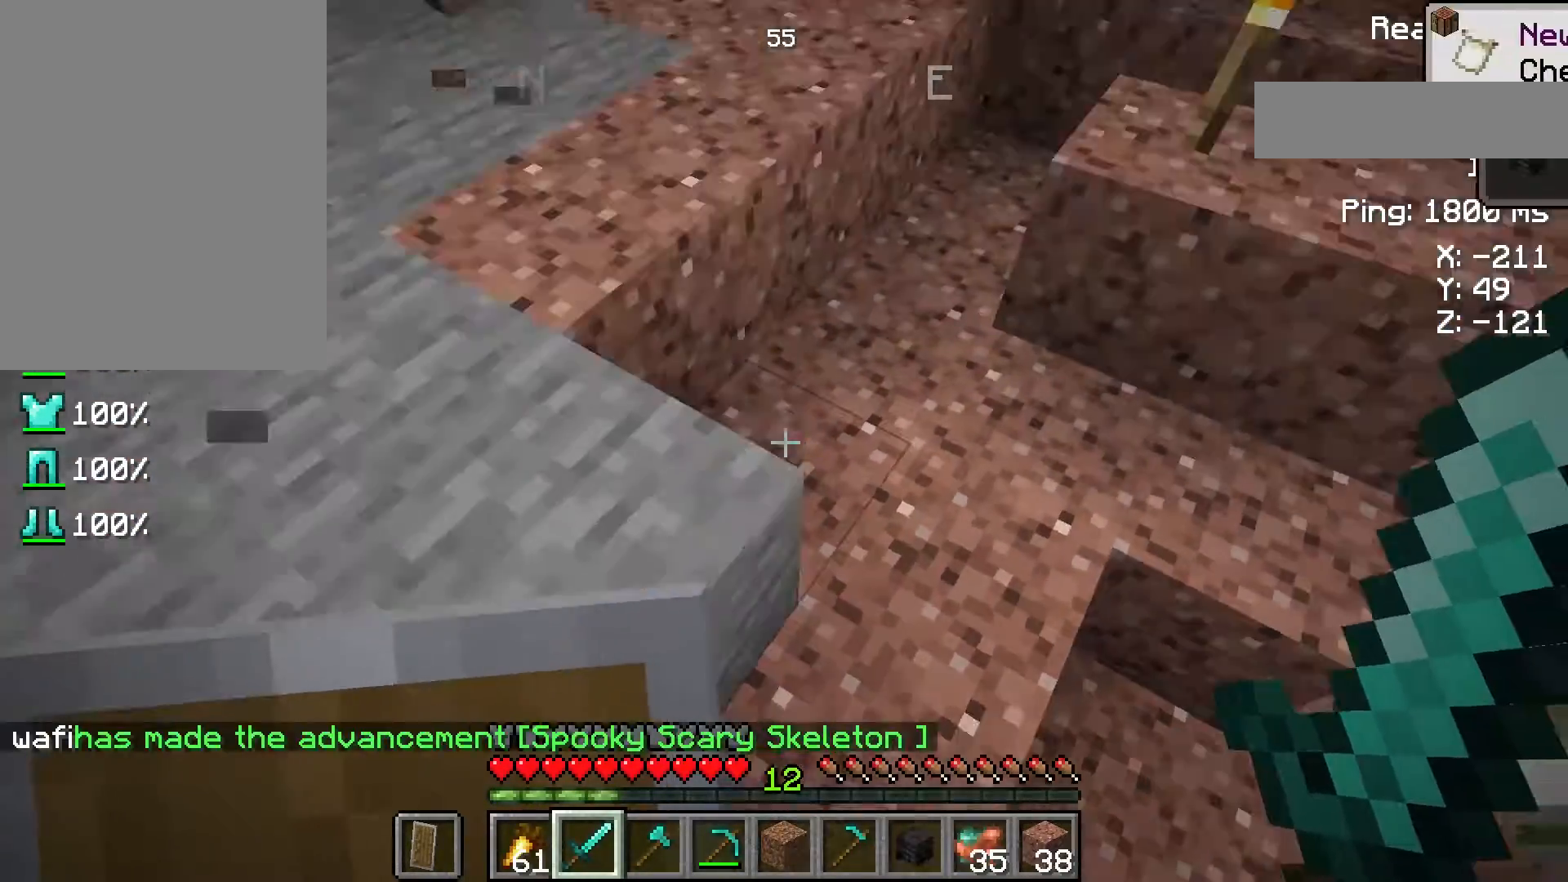
{"keys": [], "mouse": [], "events": []}
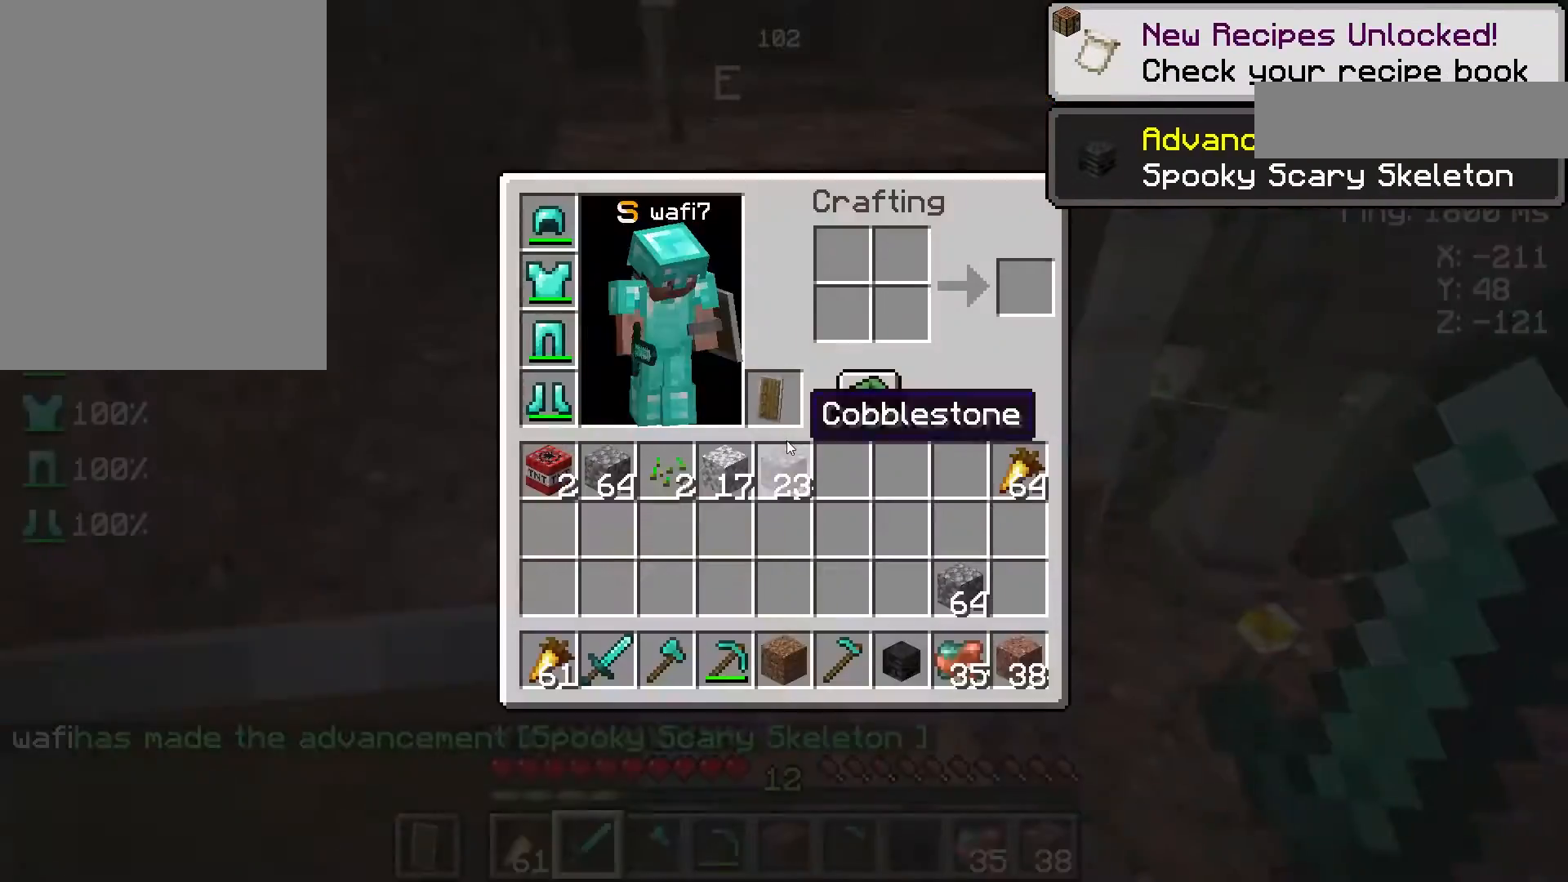
{"keys": [], "mouse": [], "events": []}
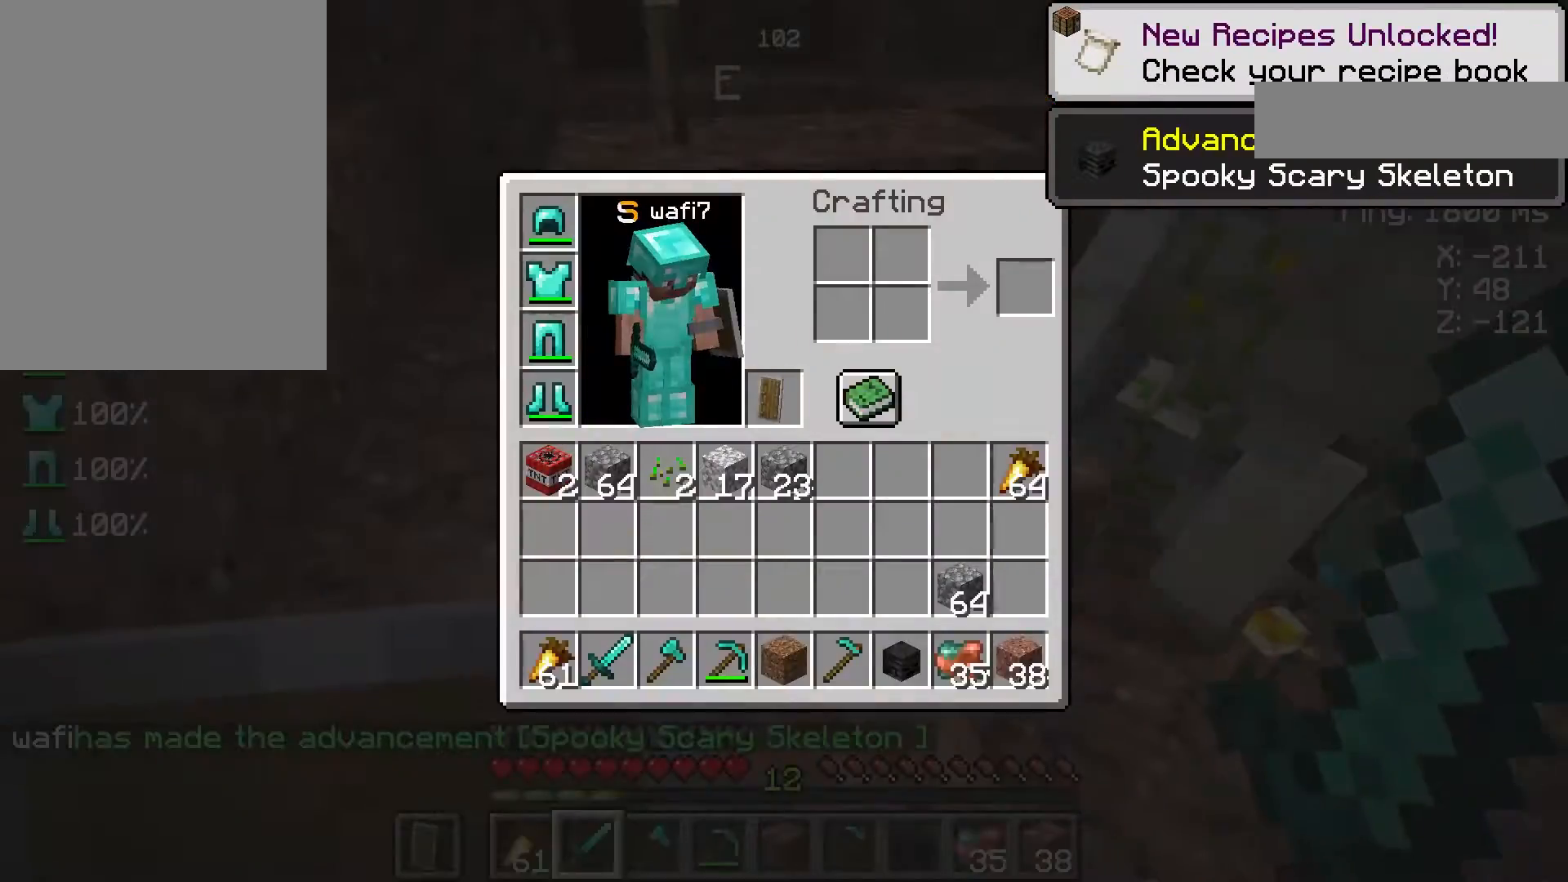
{"keys": [], "mouse": [], "events": []}
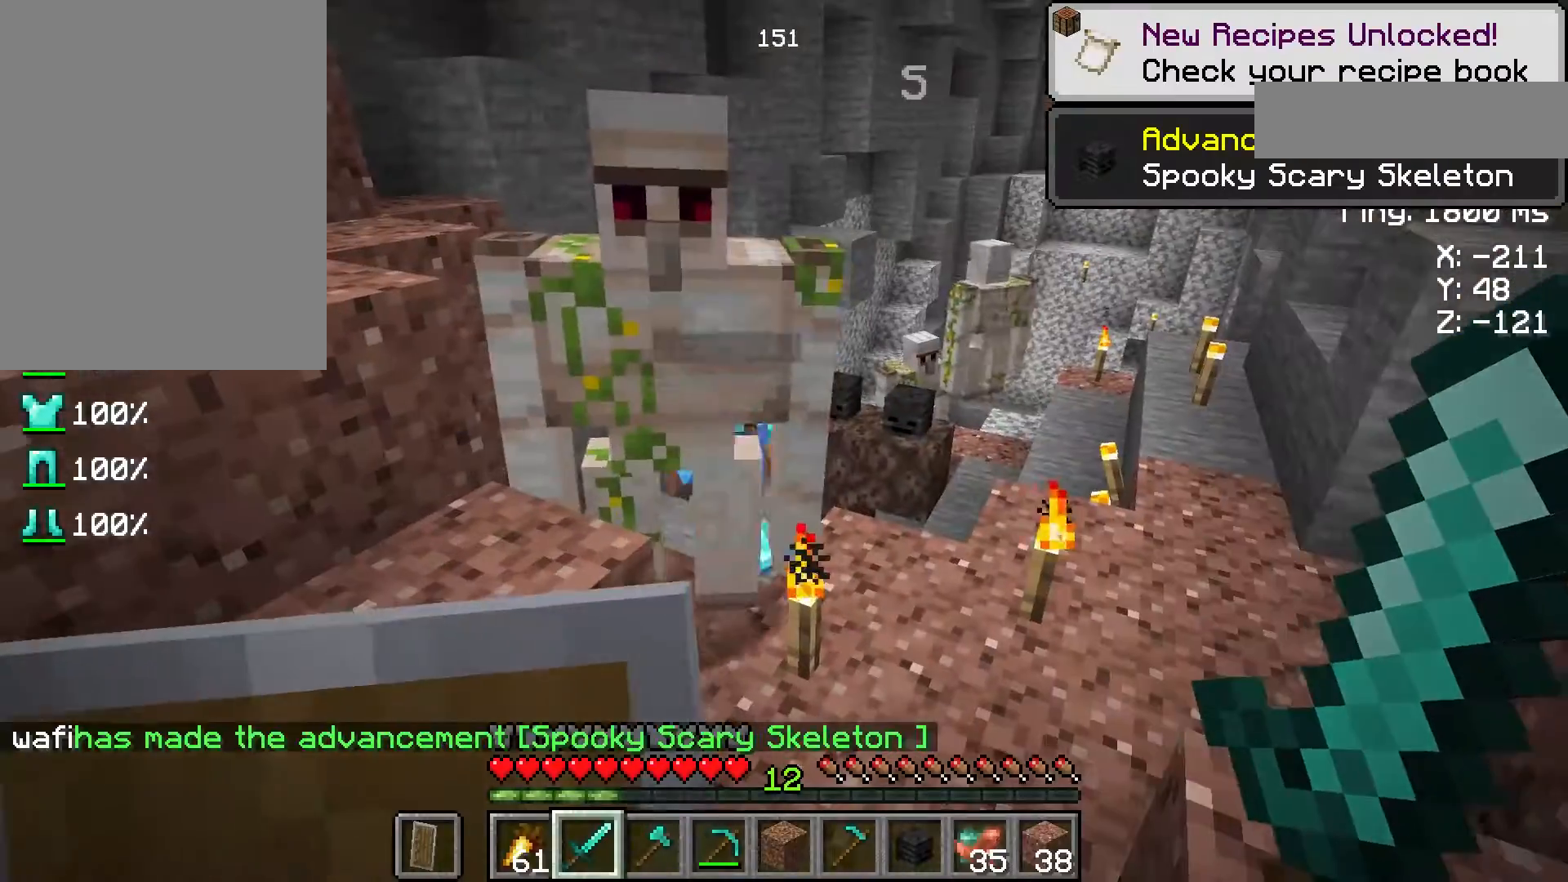
{"keys": ["d"], "mouse": [], "events": [[350, "d", "down"]]}
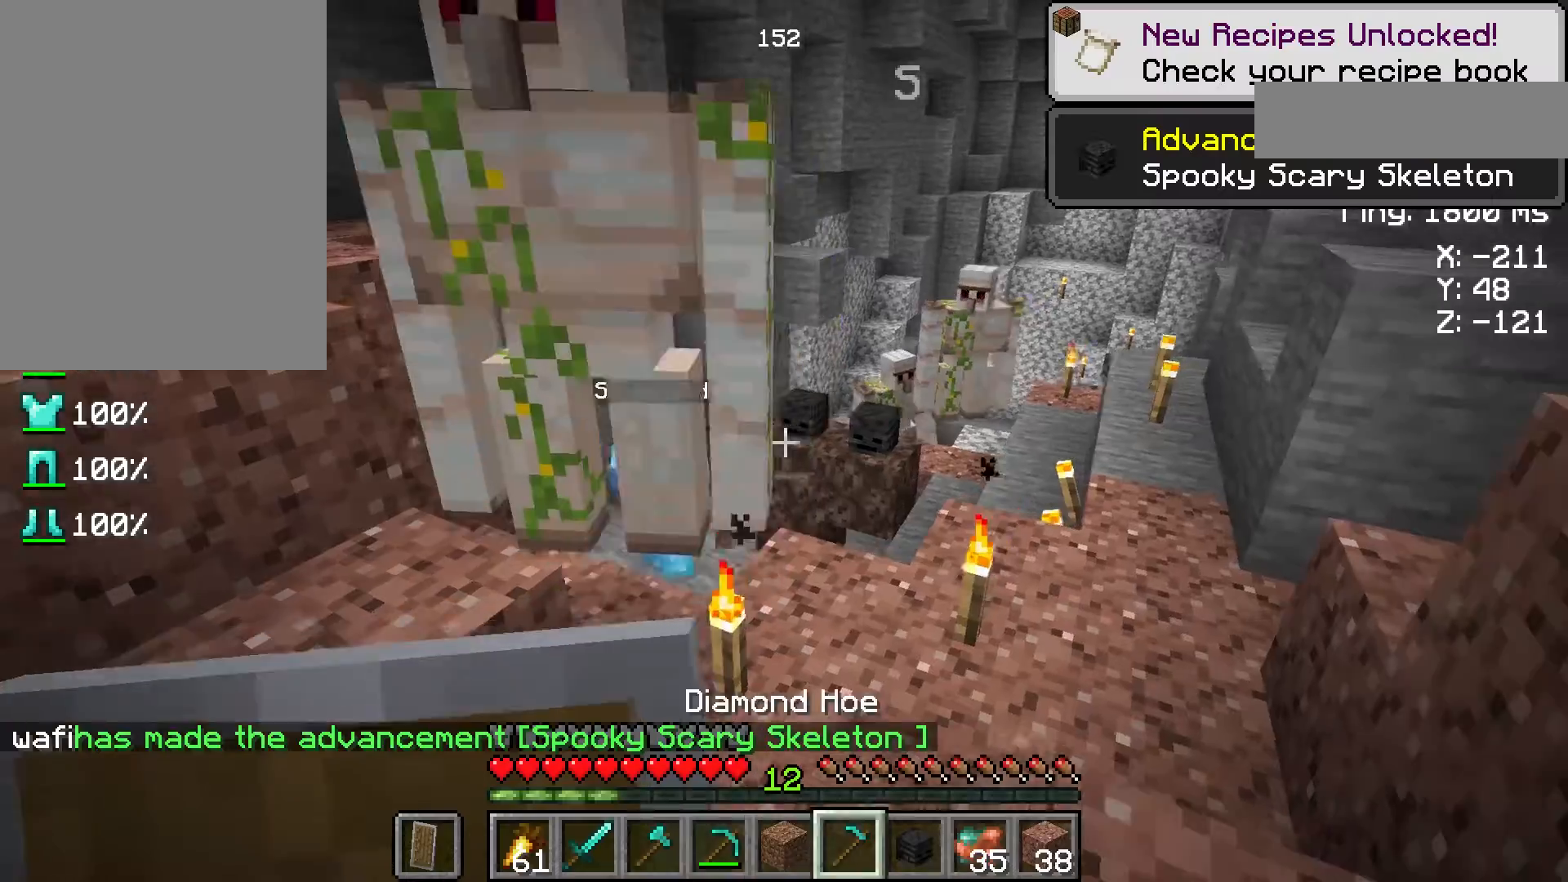
{"keys": [], "mouse": [], "events": [[233, "d", "up"]]}
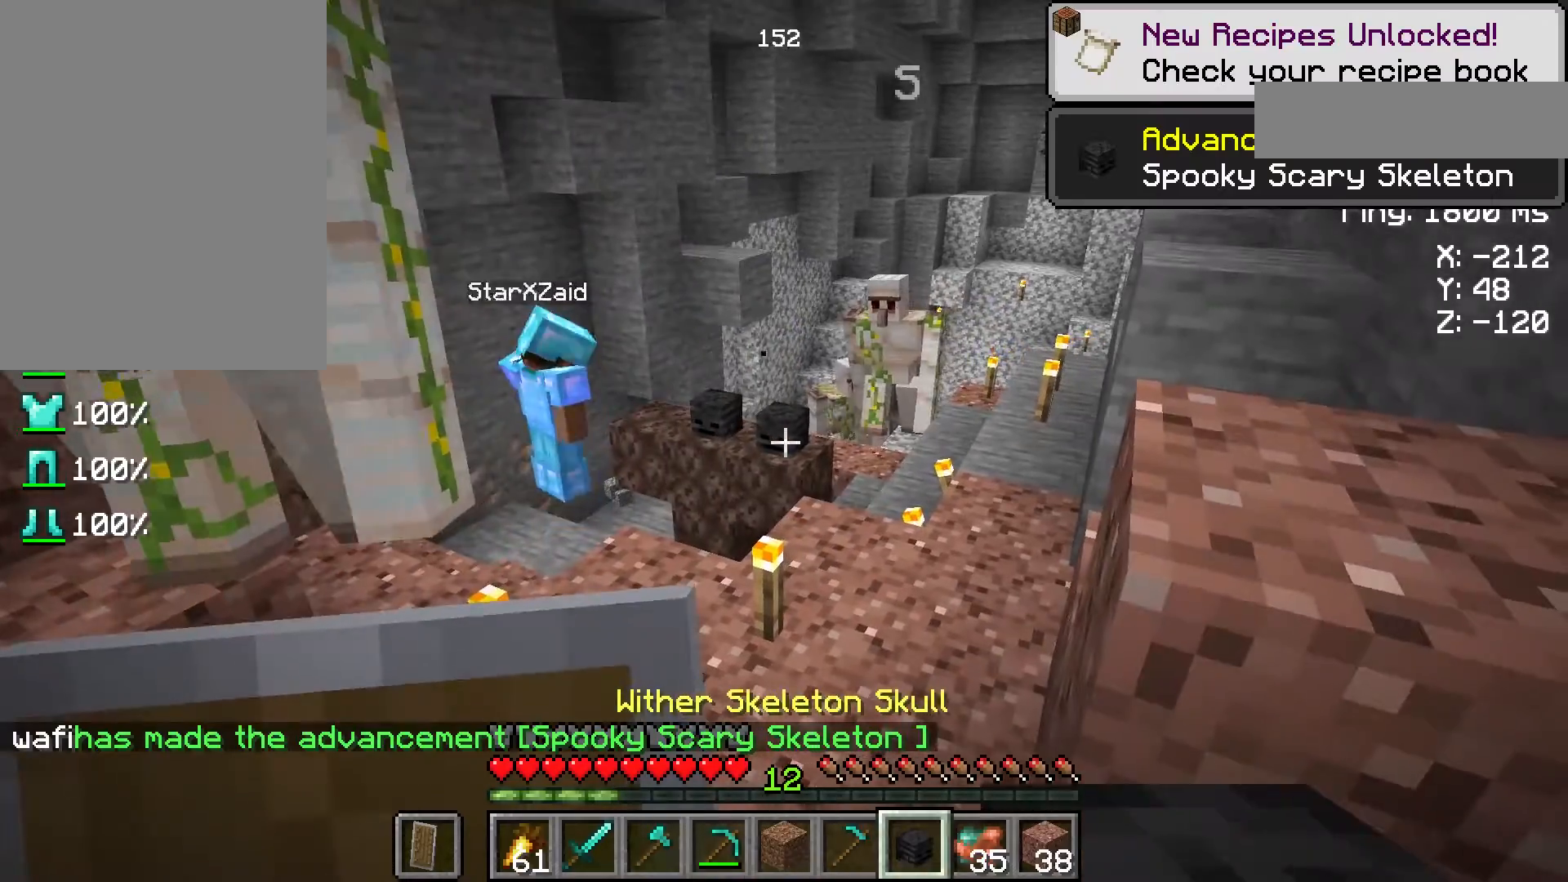
{"keys": ["w"], "mouse": [], "events": [[333, "w", "down"]]}
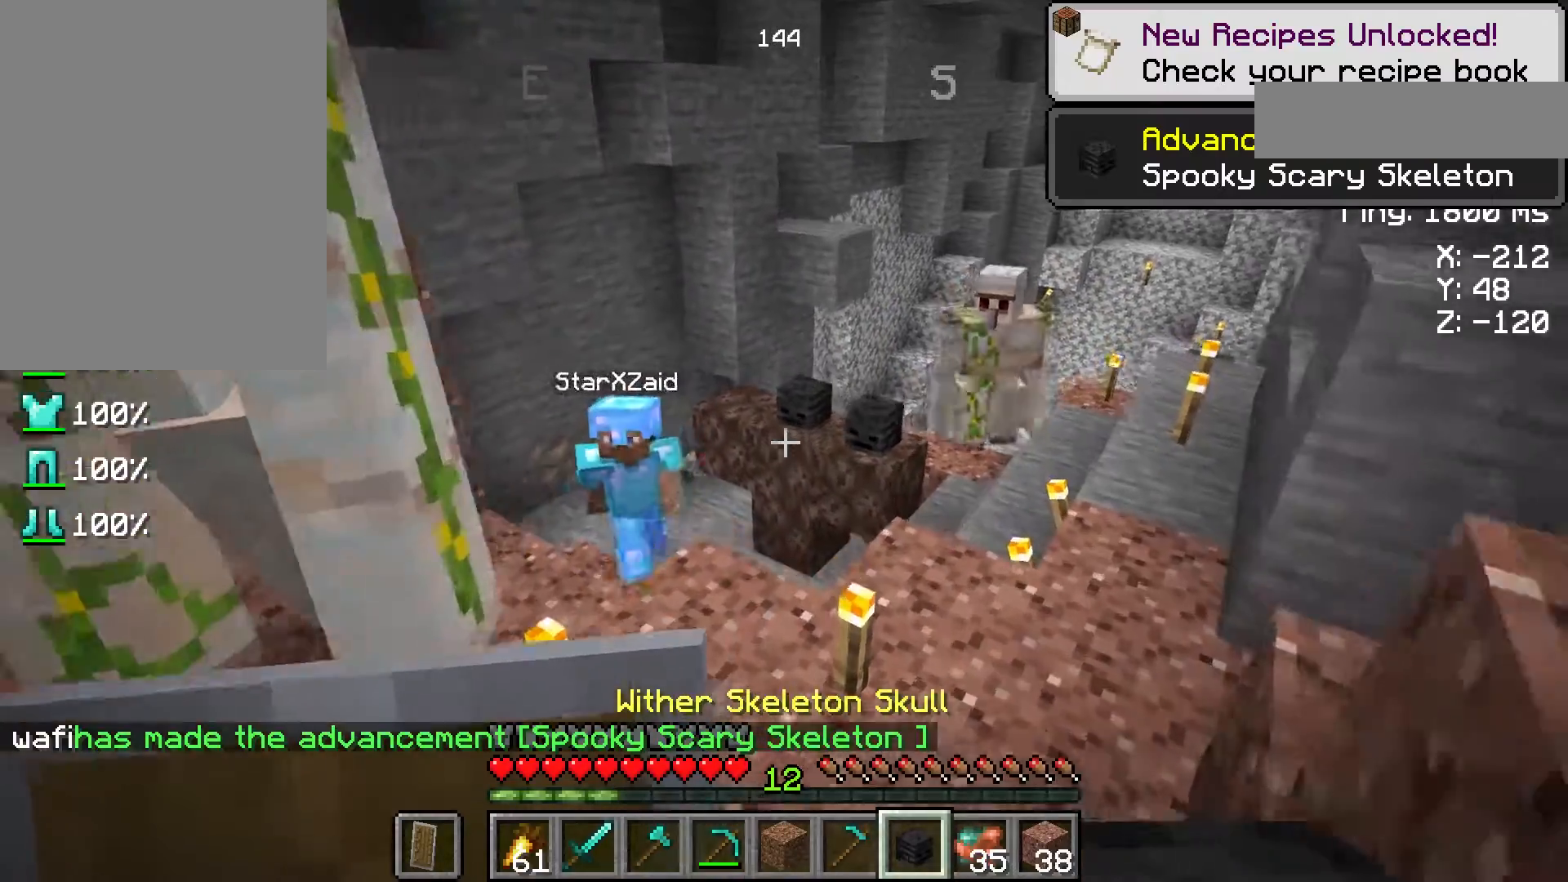
{"keys": [], "mouse": [], "events": [[483, "w", "up"]]}
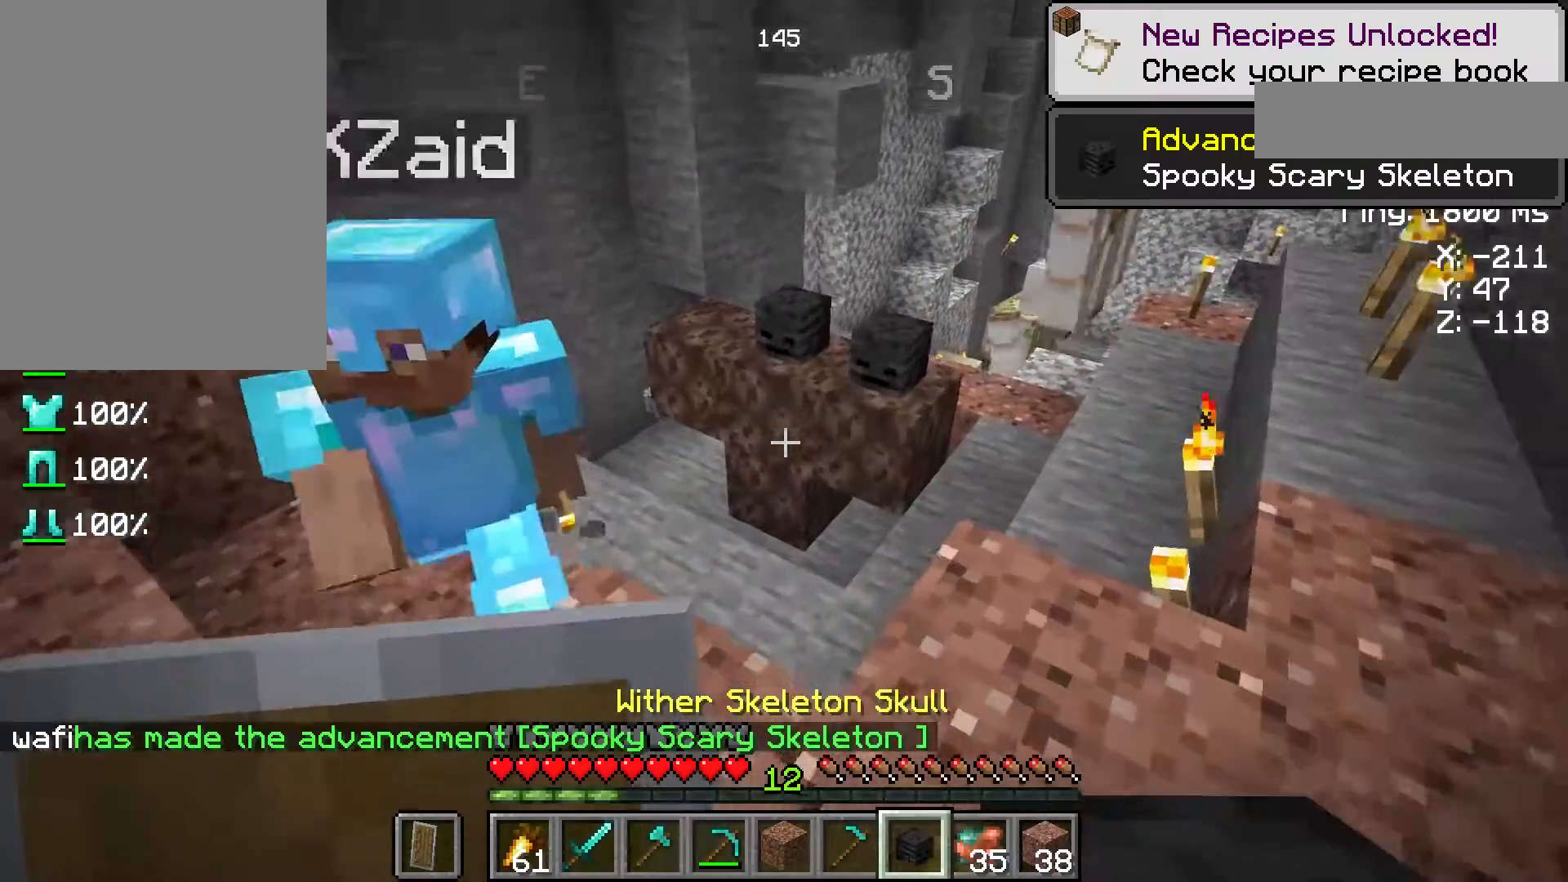
{"keys": ["a", "w"], "mouse": [], "events": [[233, "a", "down"], [250, "w", "down"]]}
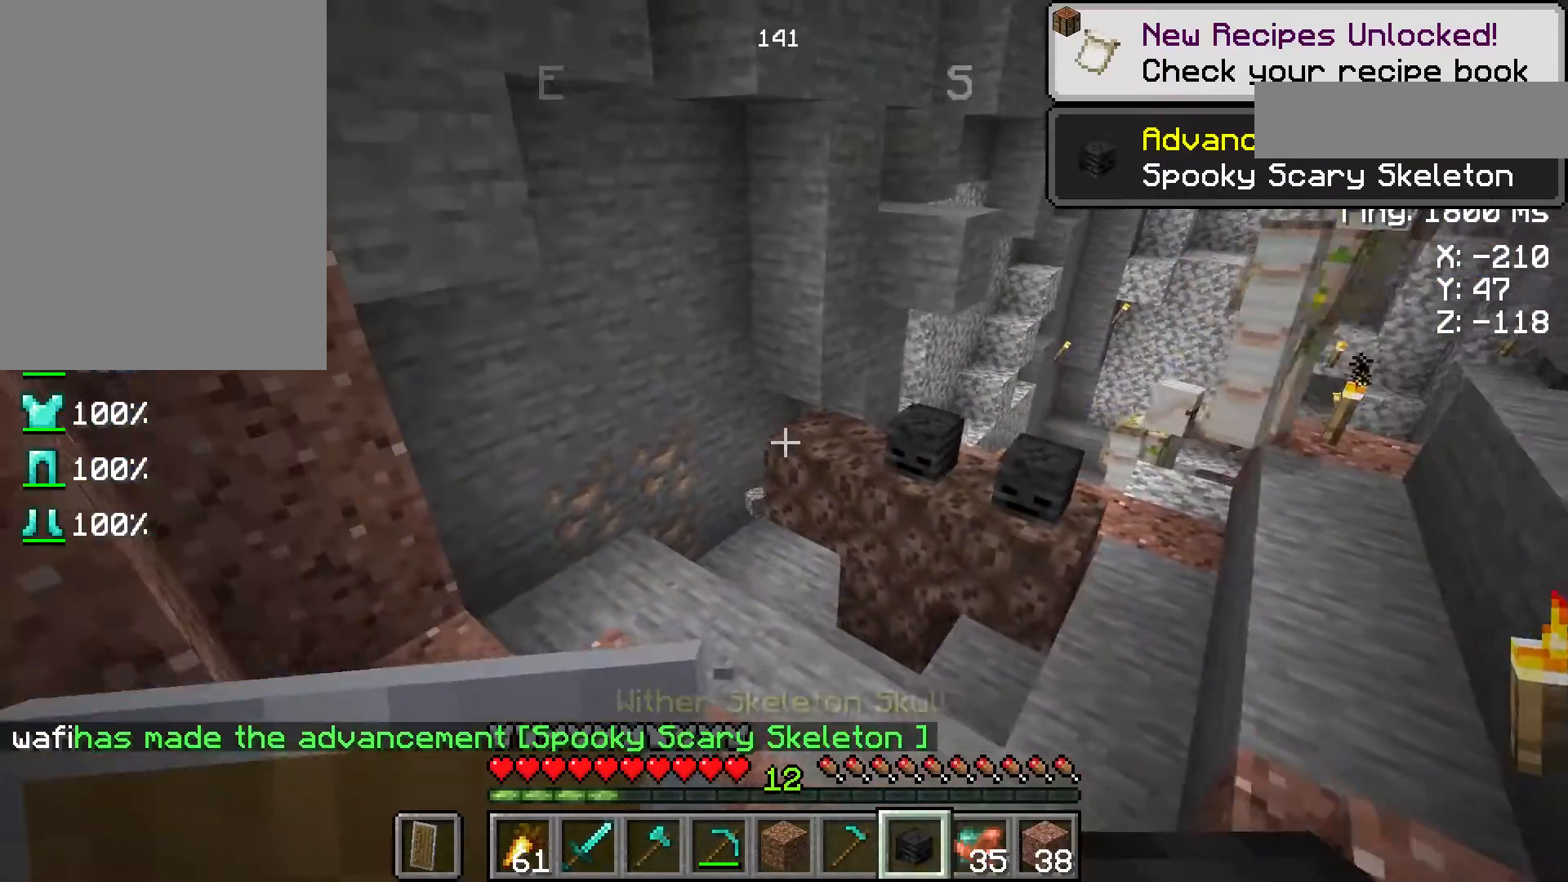
{"keys": [], "mouse": [], "events": [[400, "a", "up"], [400, "w", "up"]]}
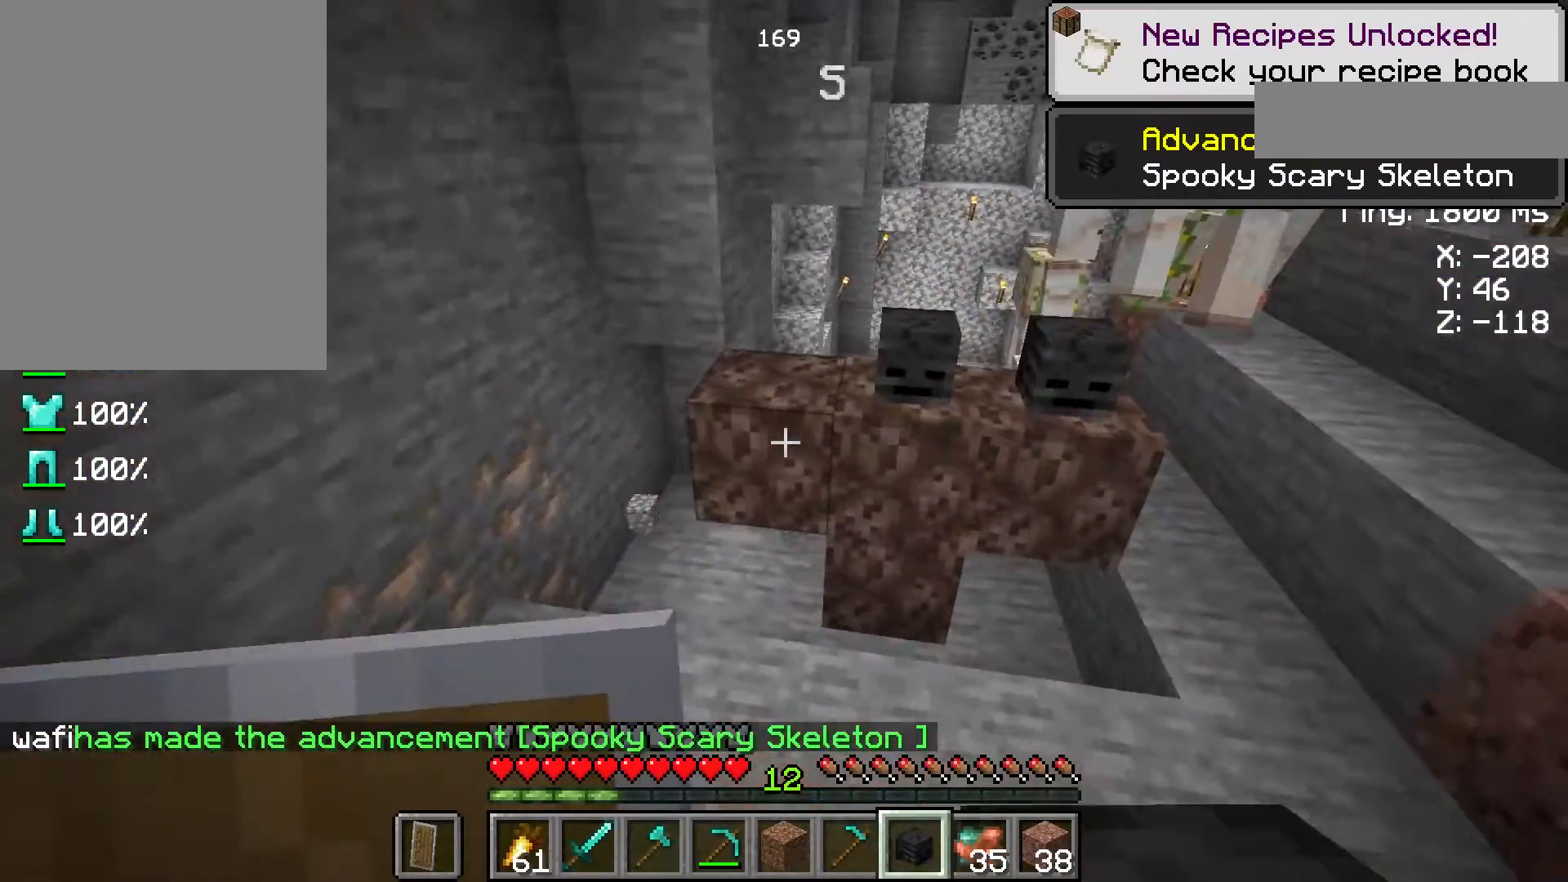
{"keys": [], "mouse": [], "events": [[83, "w", "down"], [117, "a", "down"], [217, "a", "up"], [217, "w", "up"]]}
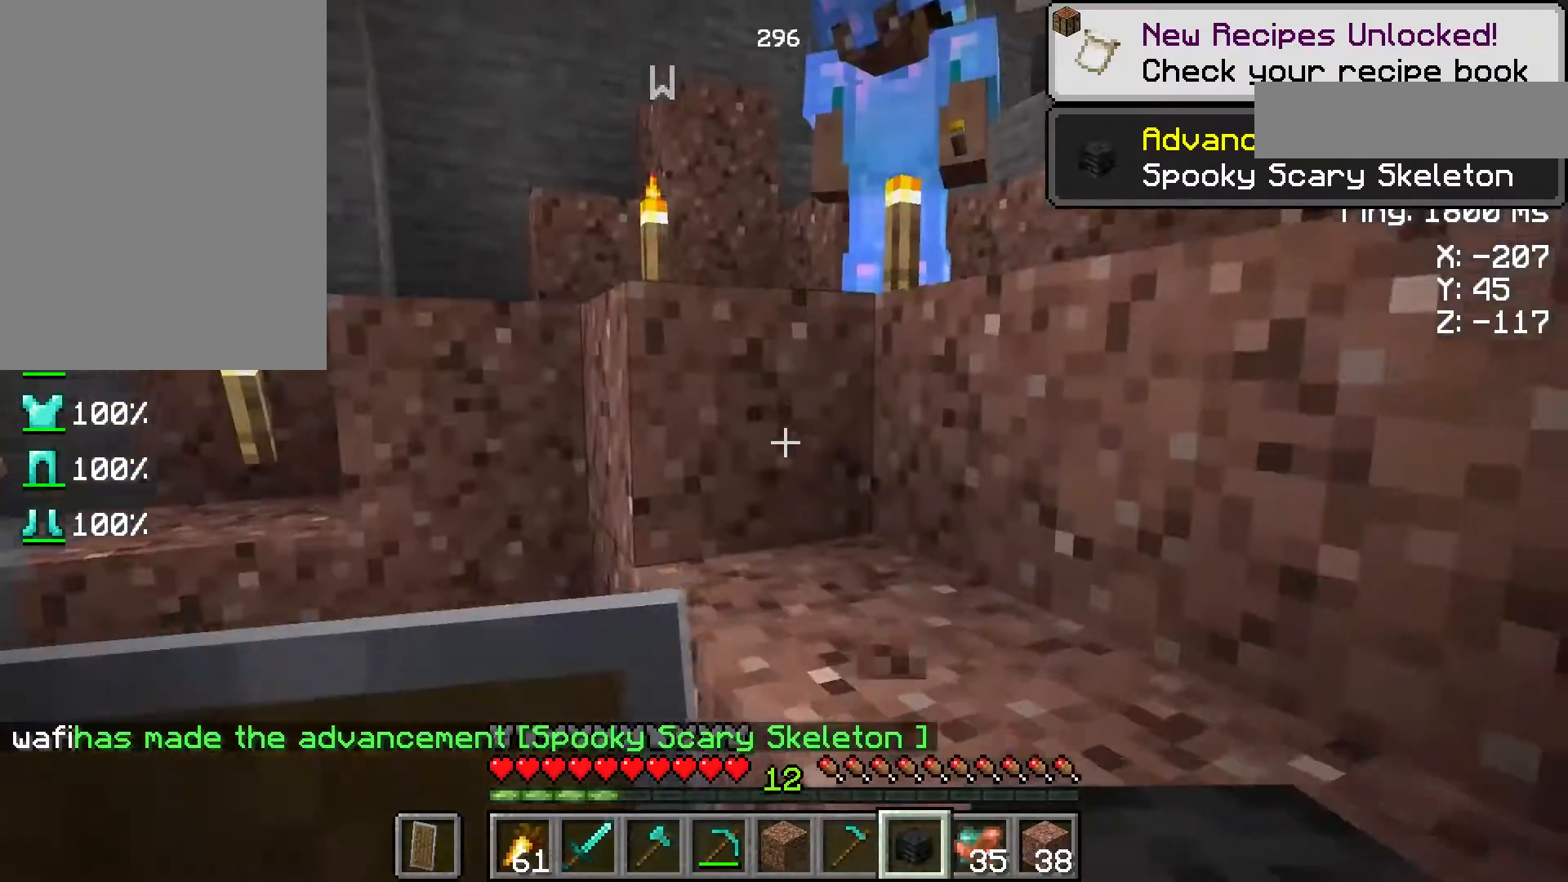
{"keys": [], "mouse": [], "events": []}
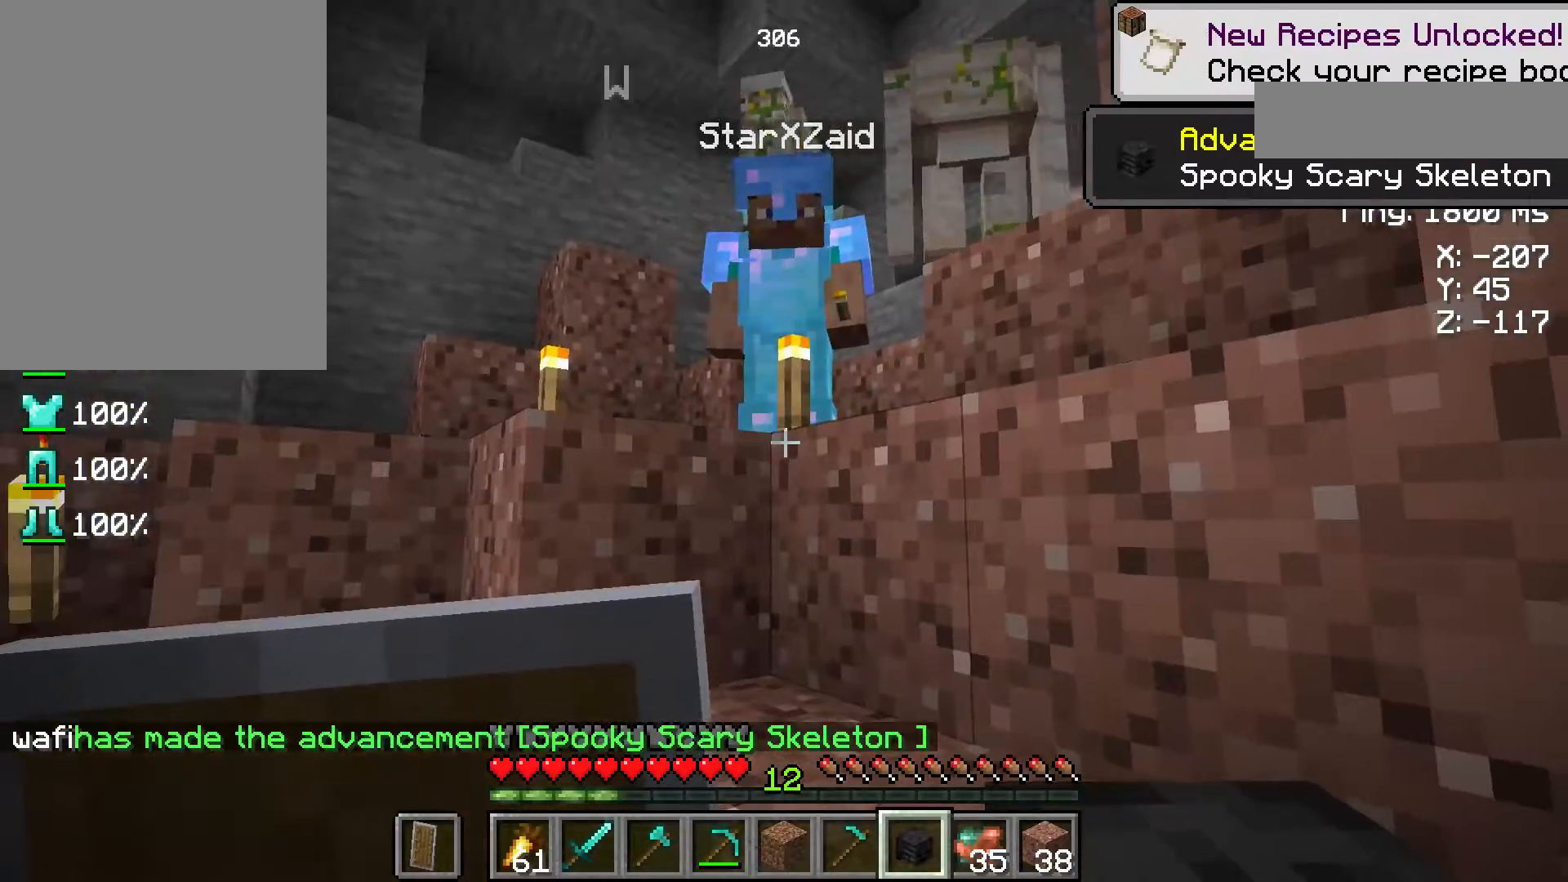
{"keys": [], "mouse": [], "events": []}
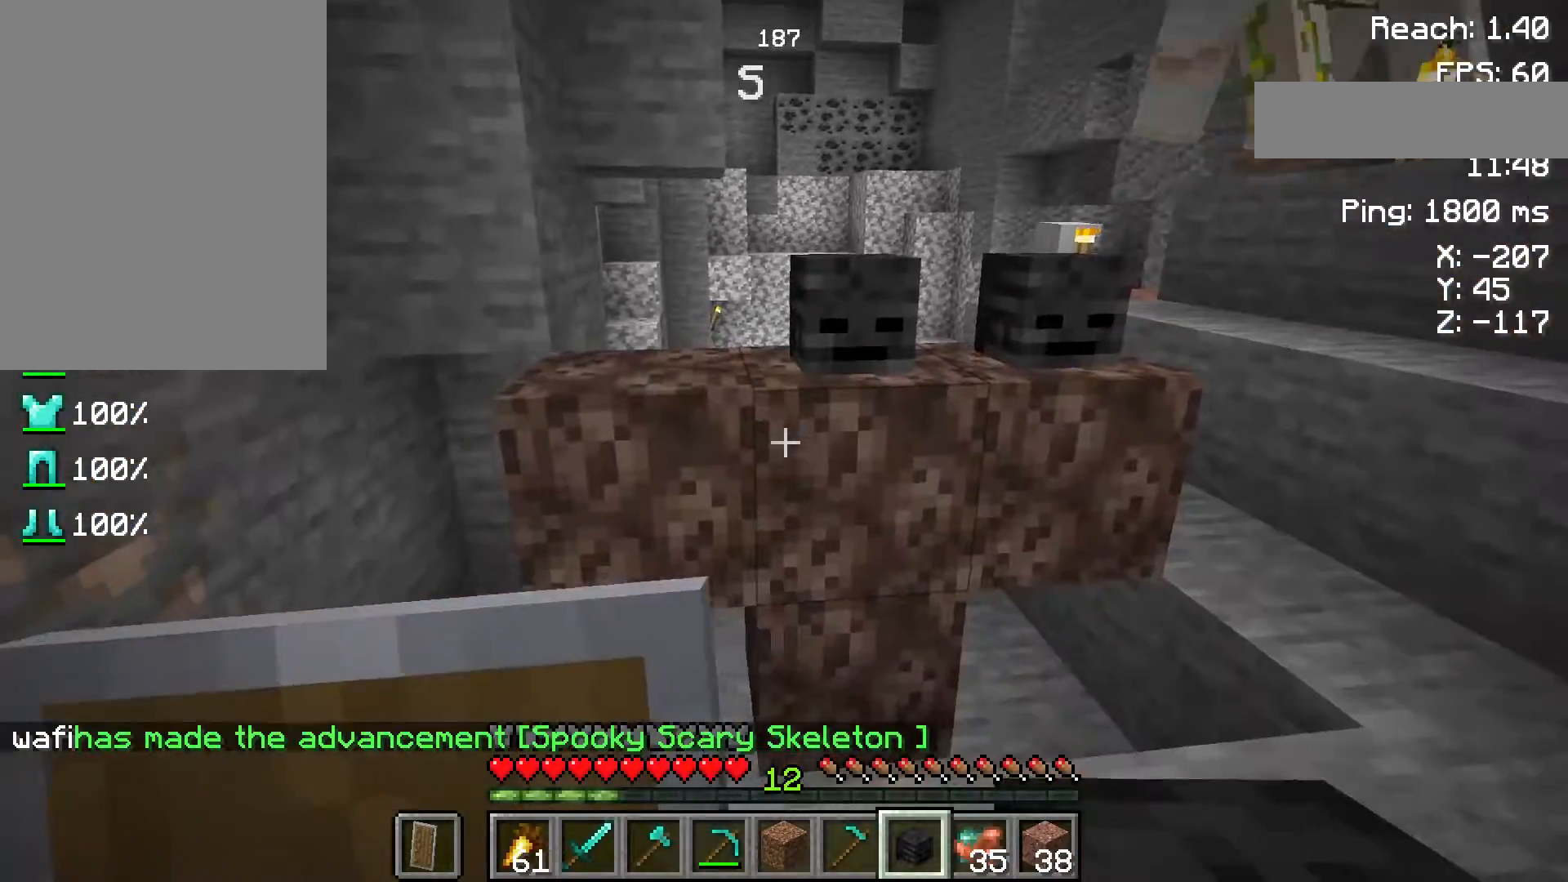
{"keys": [], "mouse": [], "events": [[17, "a", "down"], [133, "a", "up"]]}
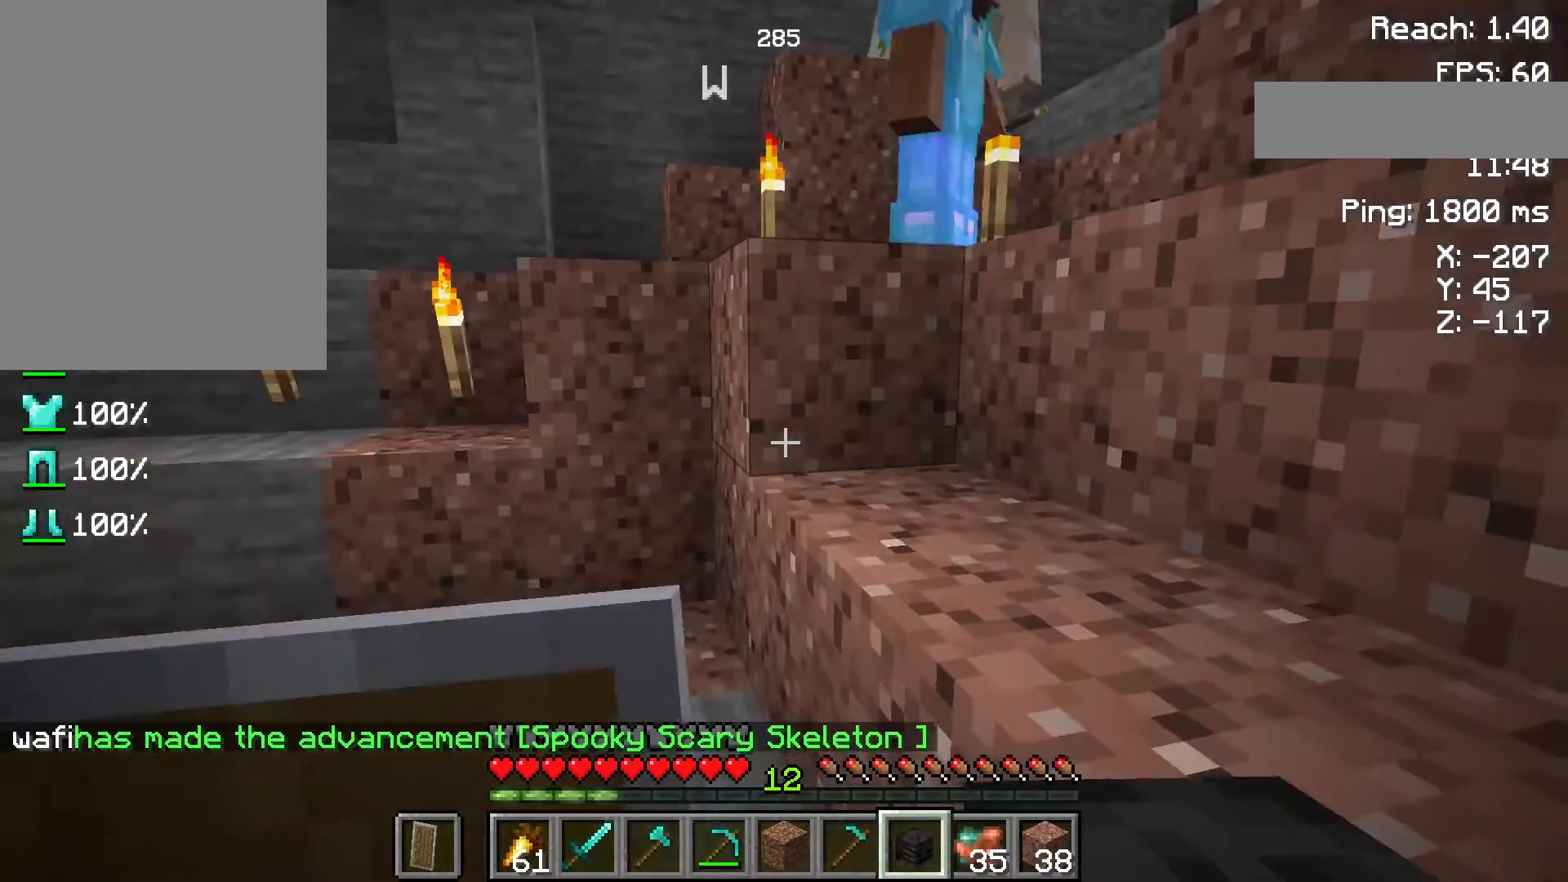
{"keys": [], "mouse": [], "events": []}
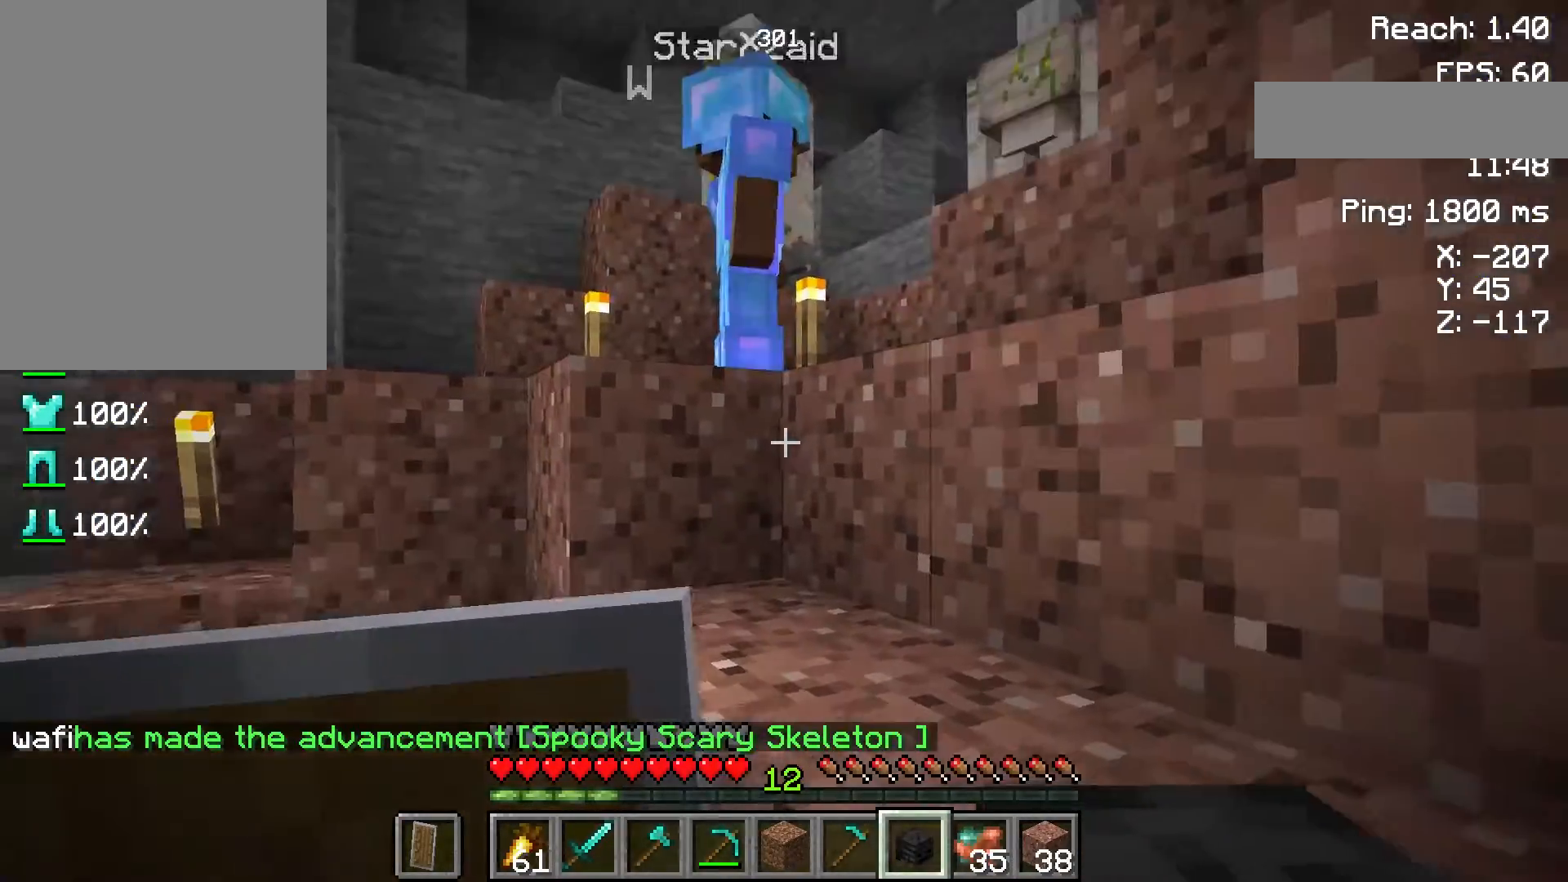
{"keys": [], "mouse": [], "events": []}
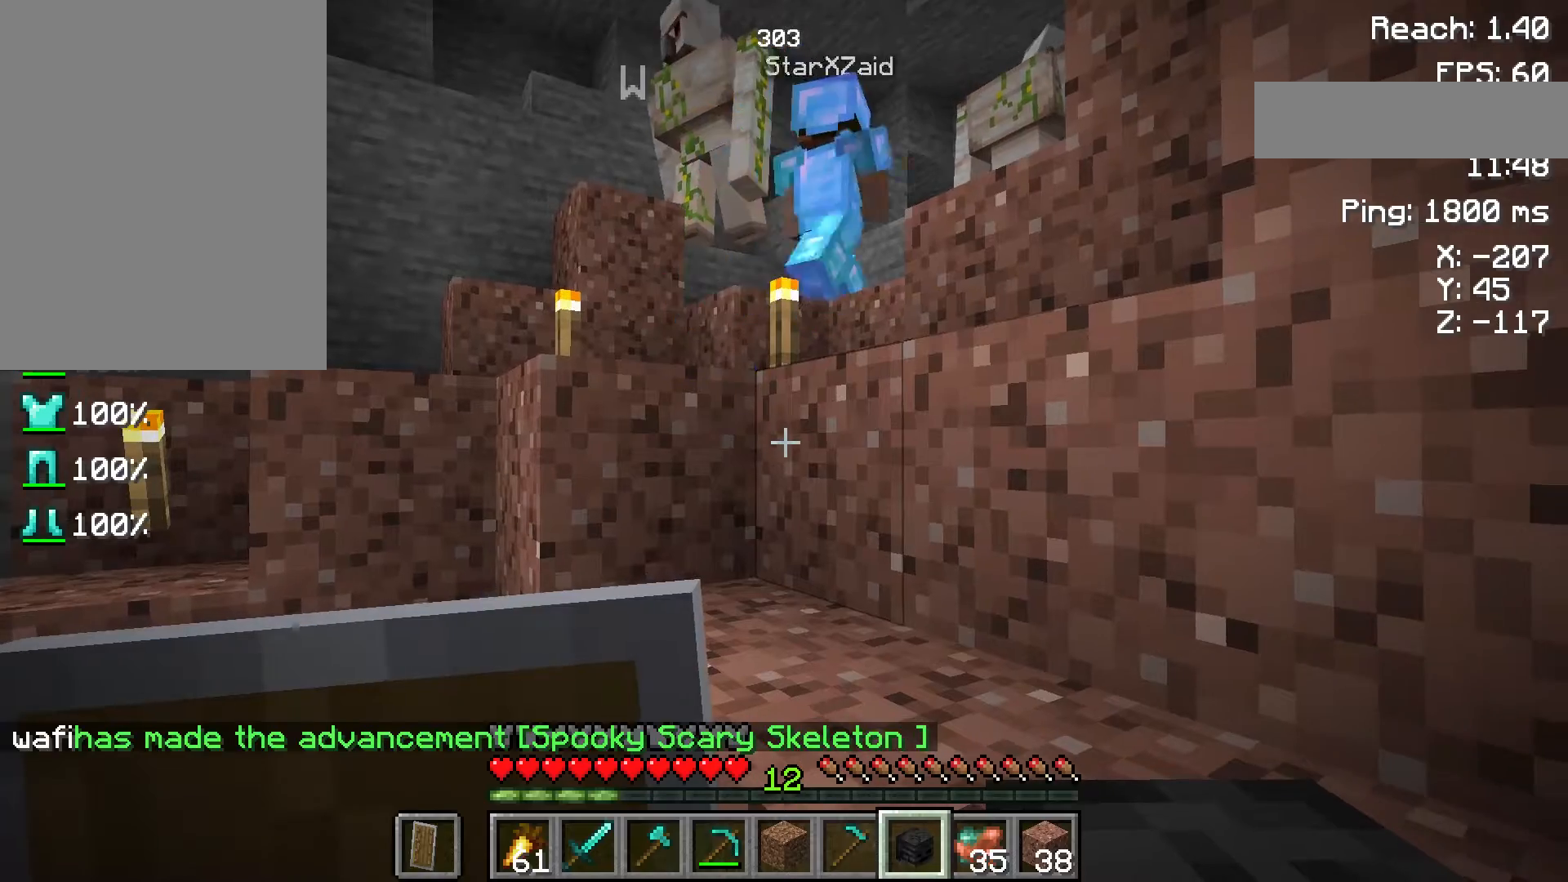
{"keys": [], "mouse": [], "events": []}
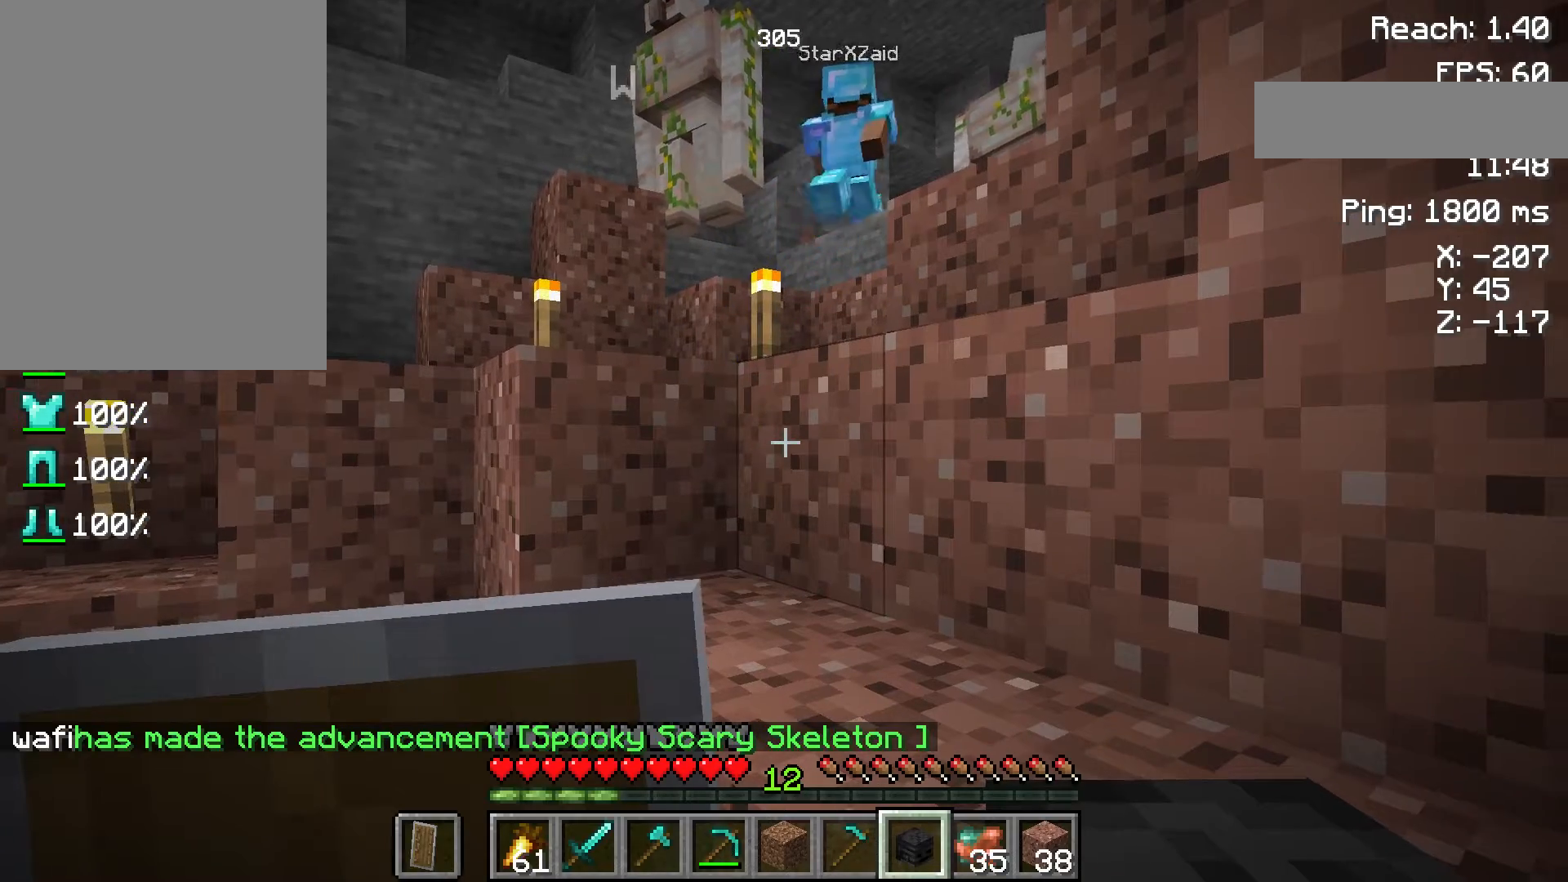
{"keys": [], "mouse": [], "events": []}
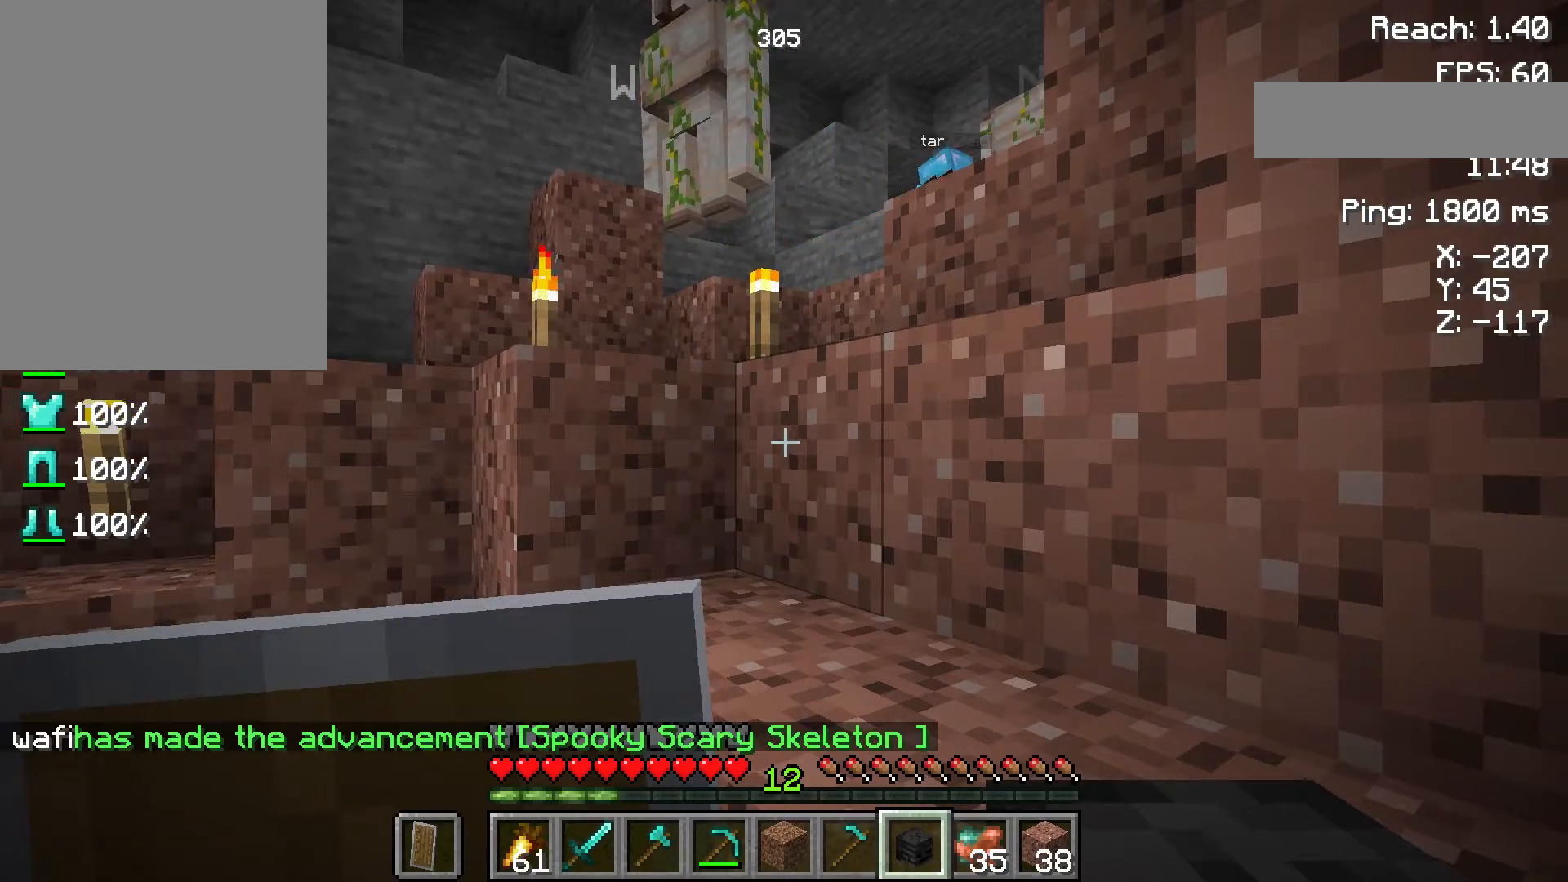
{"keys": [], "mouse": [], "events": []}
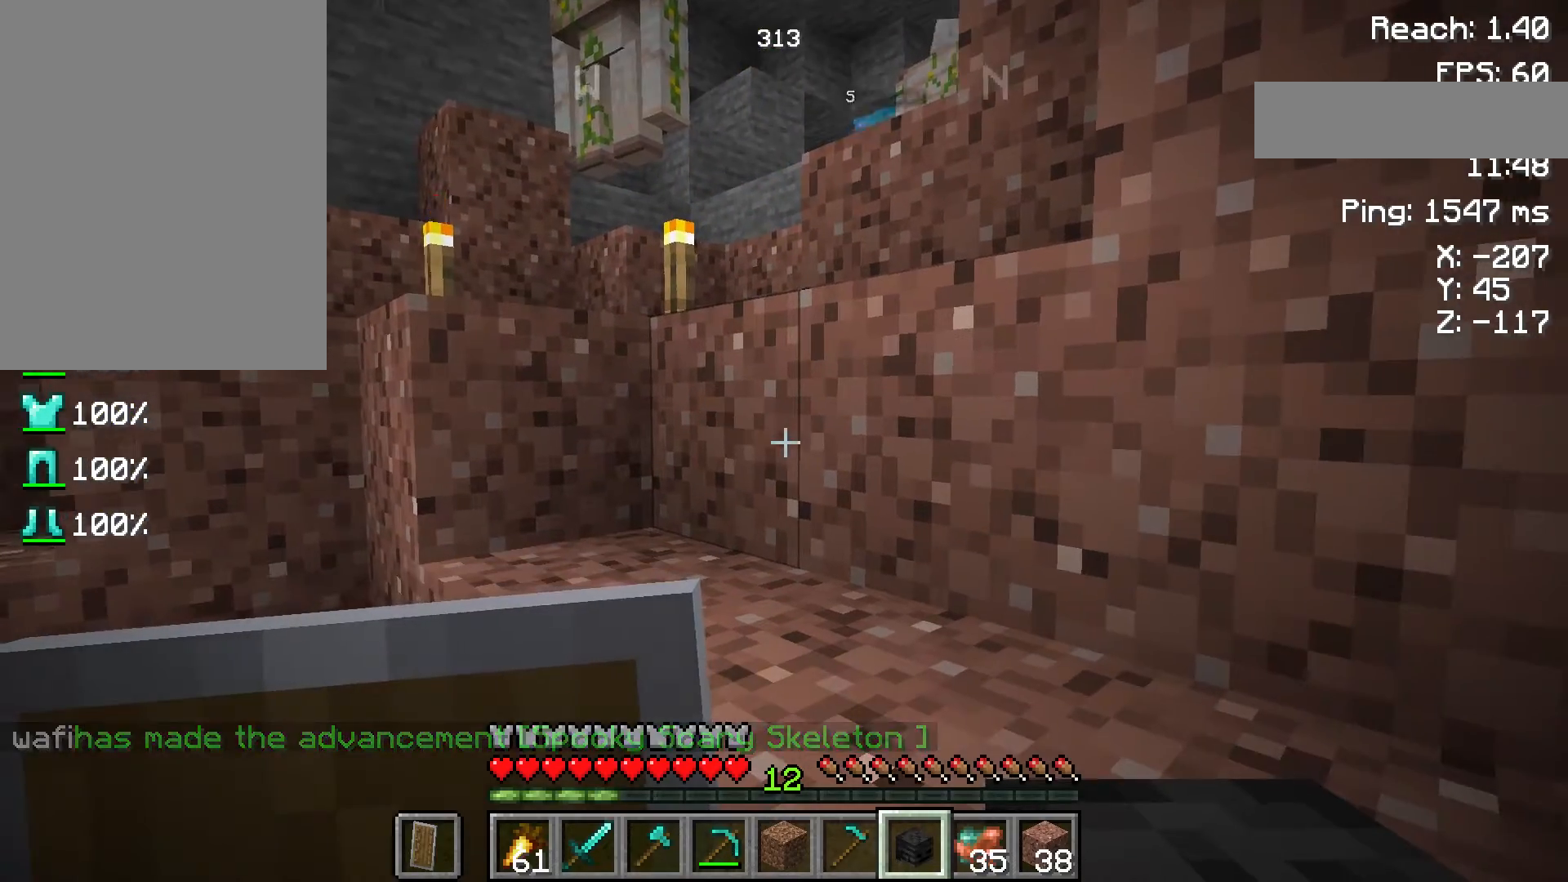
{"keys": [], "mouse": [], "events": []}
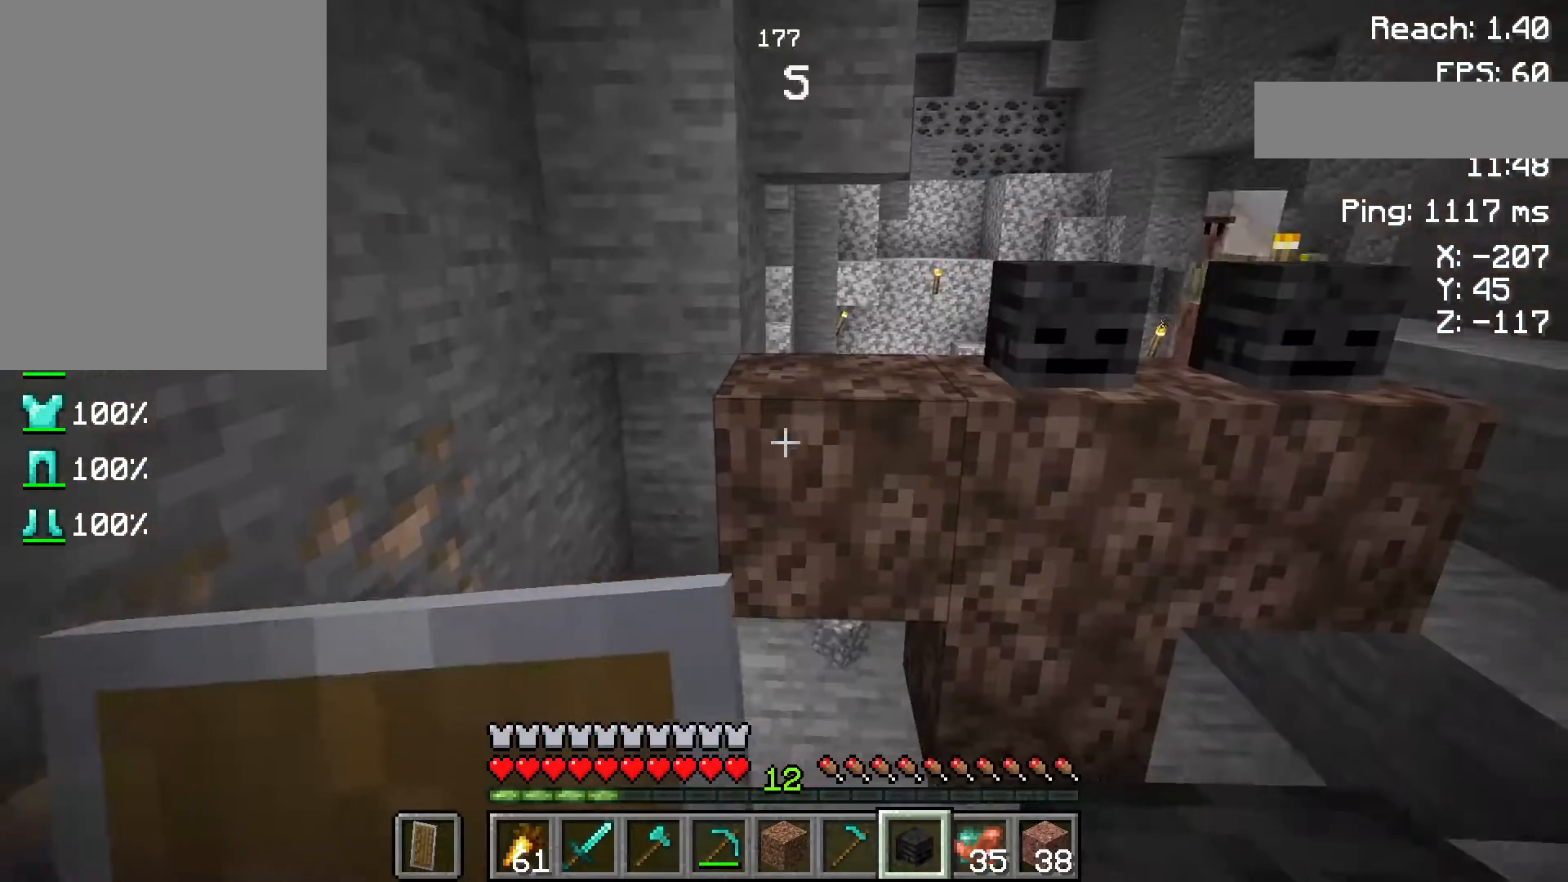
{"keys": ["w"], "mouse": [], "events": [[483, "w", "down"]]}
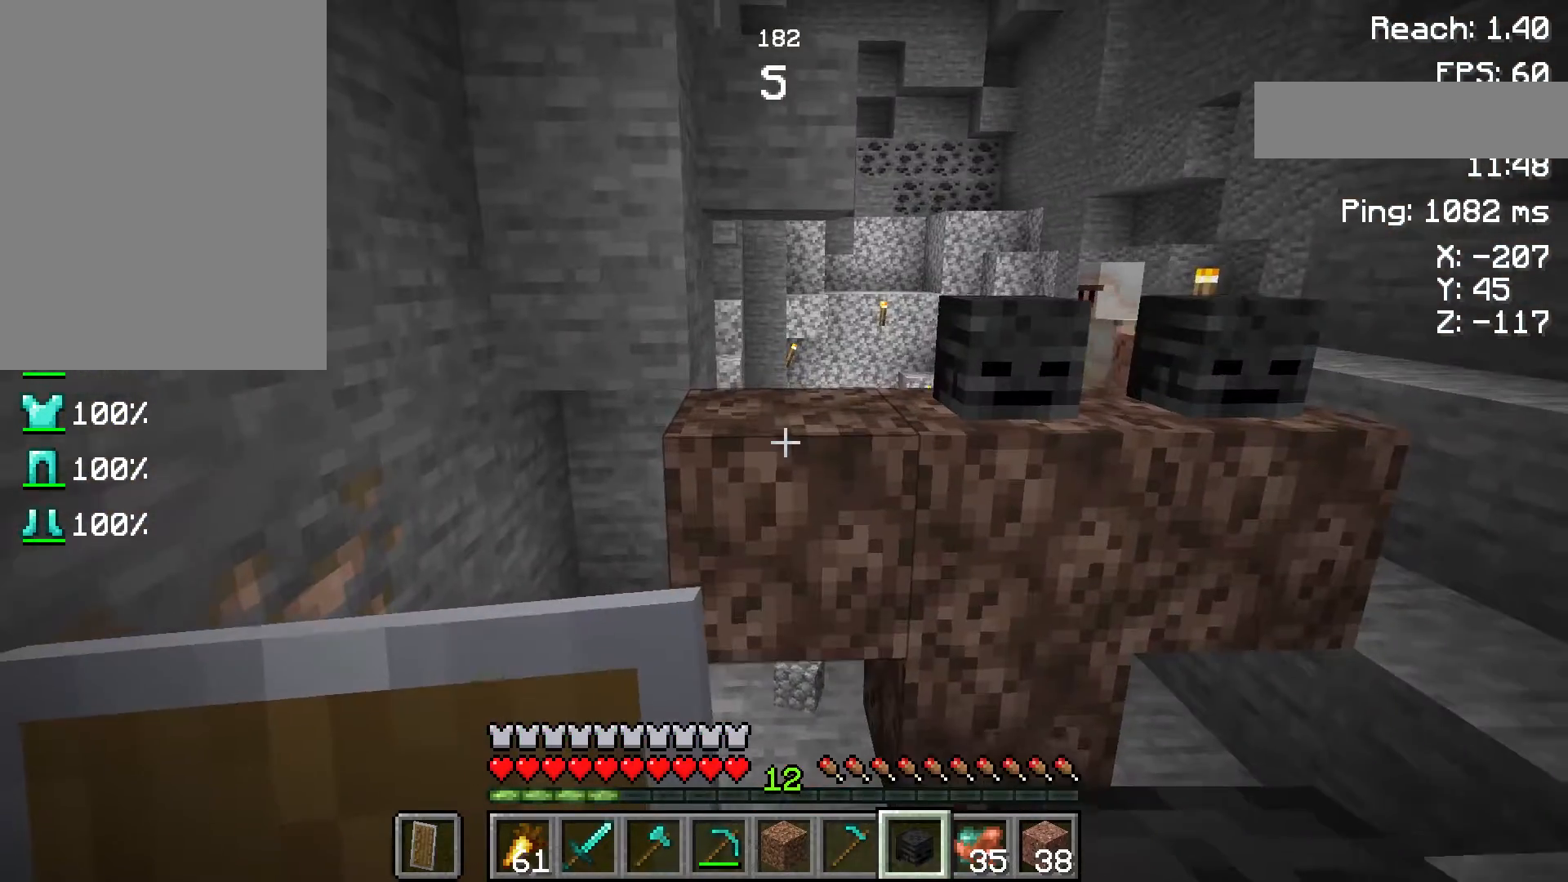
{"keys": [], "mouse": [], "events": [[100, "w", "up"]]}
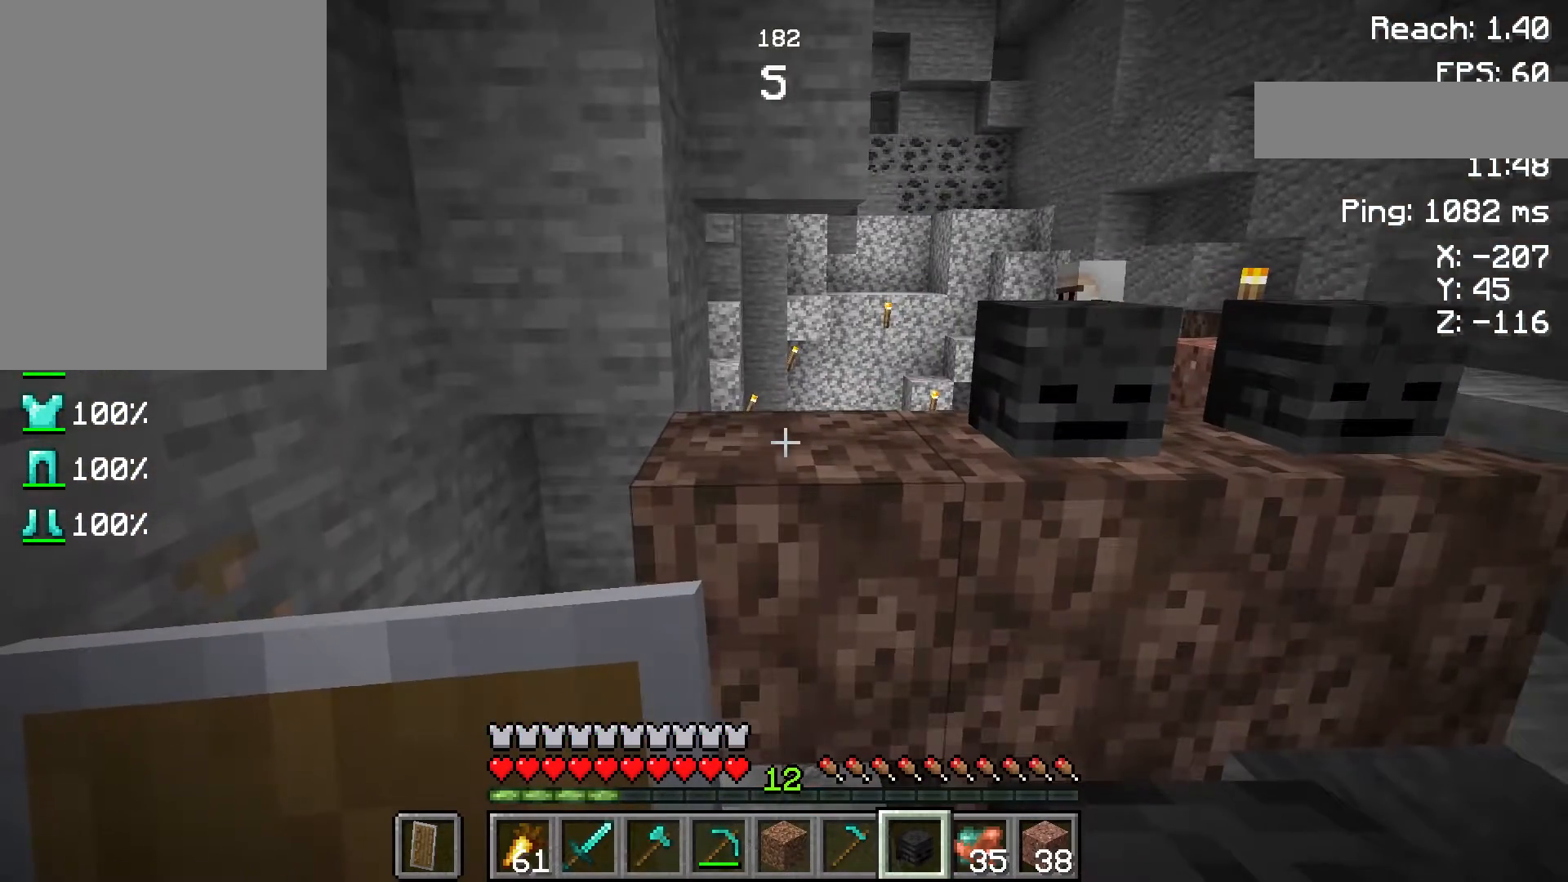
{"keys": [], "mouse": [], "events": []}
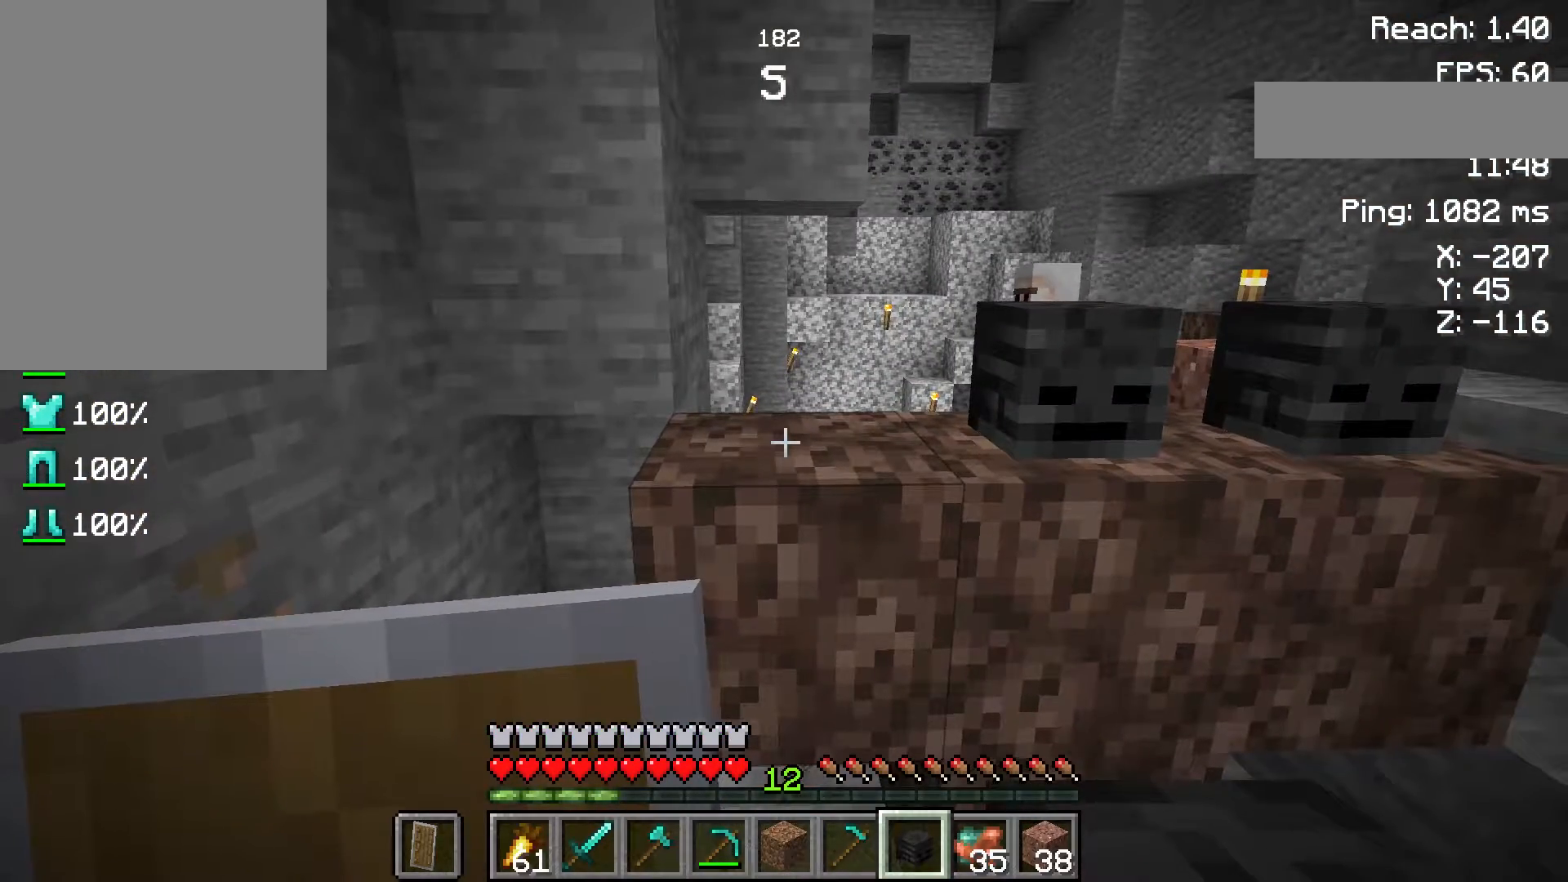
{"keys": [], "mouse": [], "events": []}